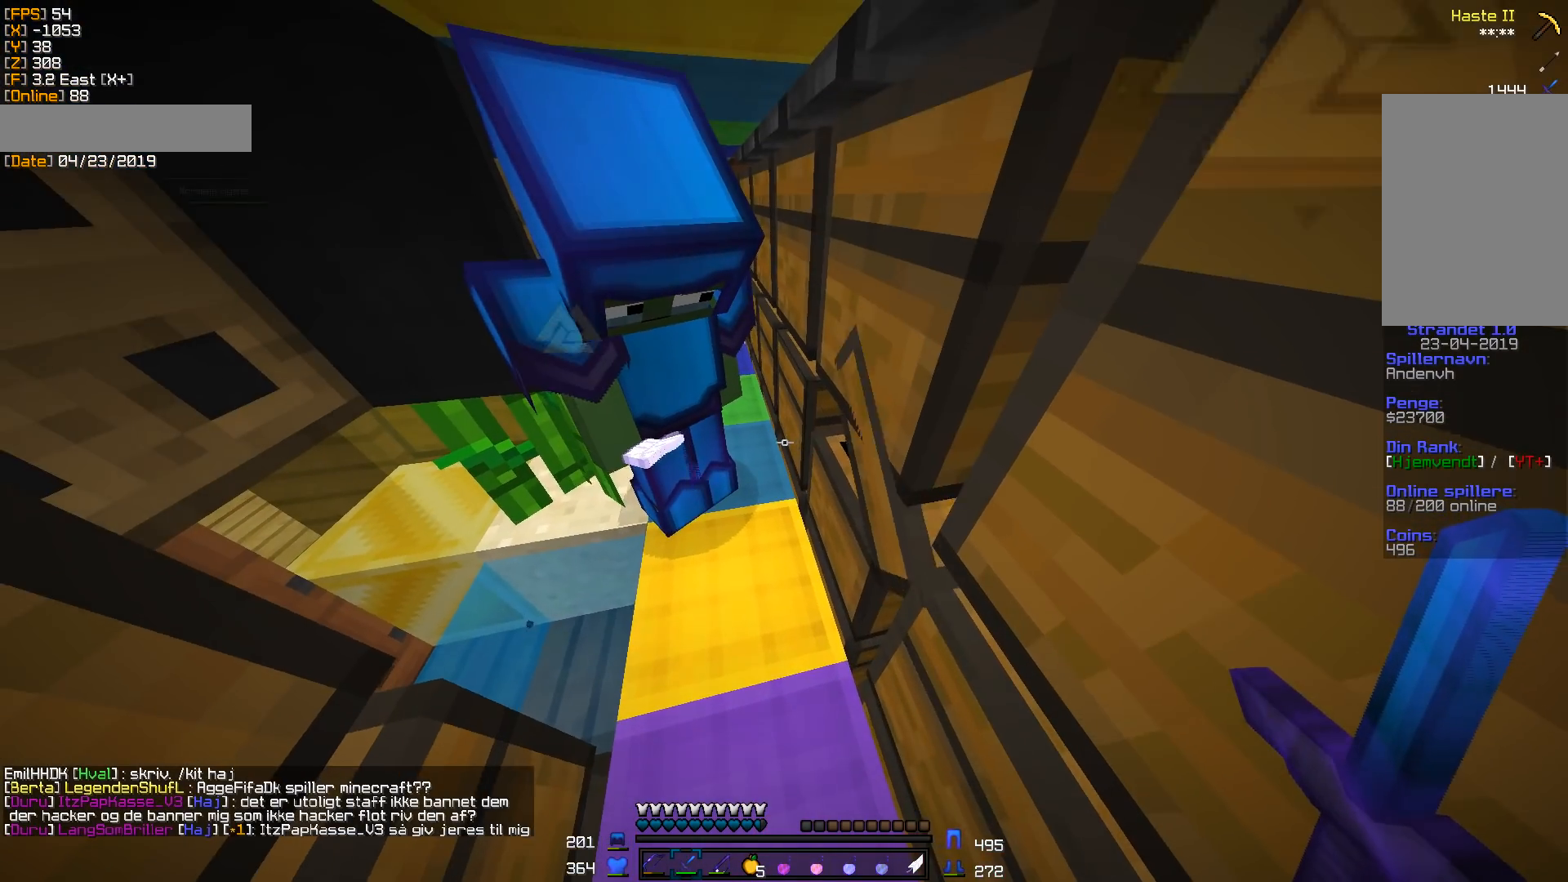
Gameplay with keyboard and mouse; each line is a JSON object with the keys and mouse buttons held at the frame after it. "events" lists presses ("down") and releases ("up") of "a", "d", "s", "w", "mouse_left" and "mouse_right" between this image and that frame as [ms after this image, input, new state], when the widget could be followed in between. "mouse_left", "mouse_right" = the "left", "right" buttons of the "mouse" list. No other keys are recorded. Fast repeated clicks can show as one long hold. Mouse movement is not recorded.
{"keys": [], "mouse": [], "events": [[106, "w", "down"], [212, "w", "up"]]}
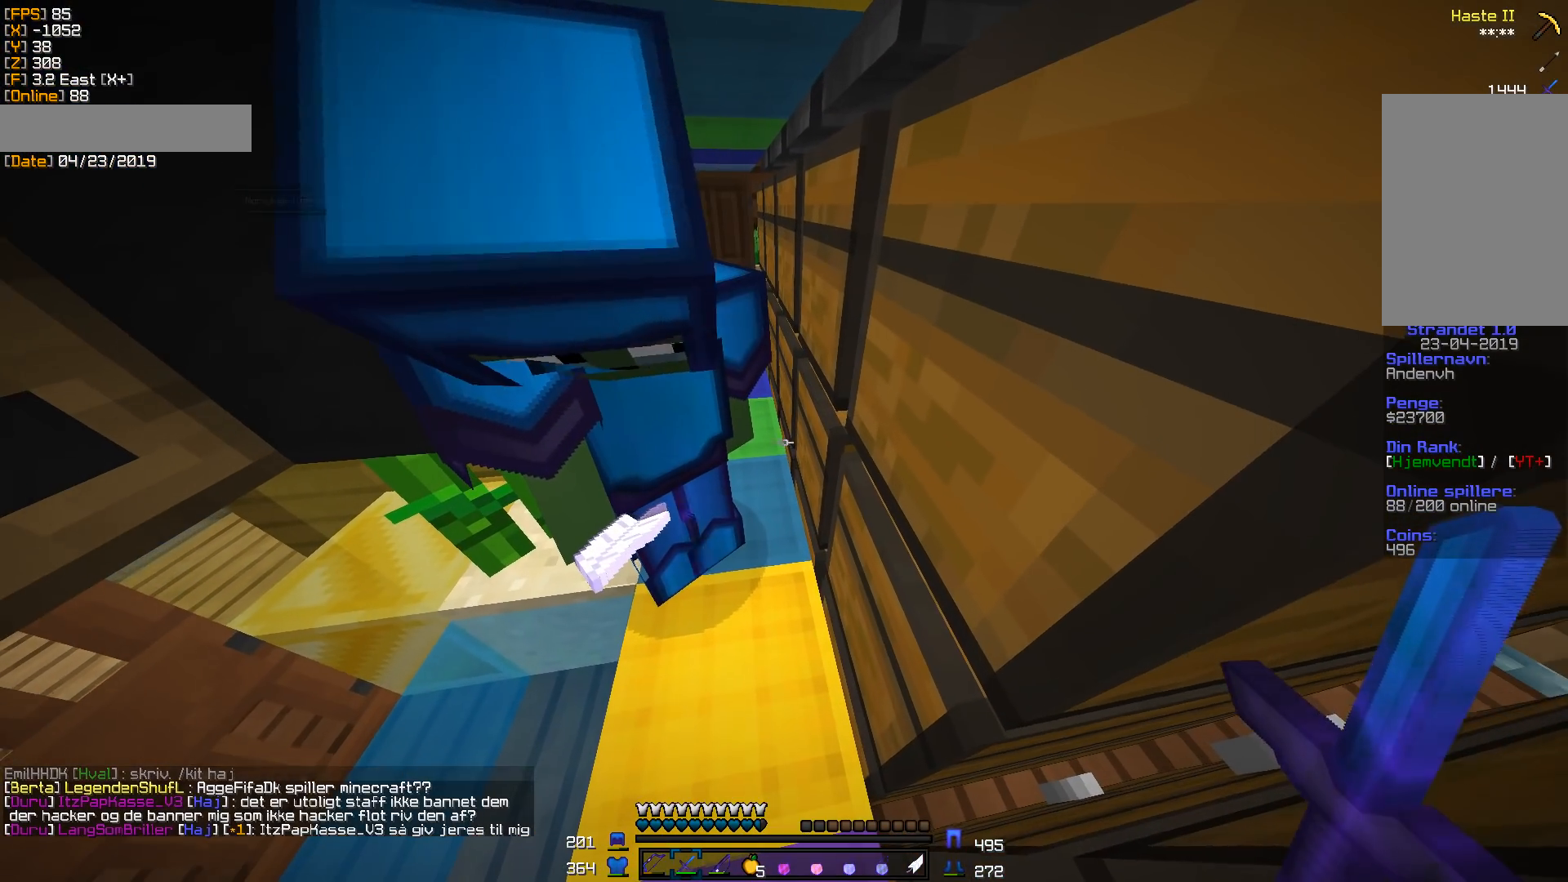
{"keys": [], "mouse": [], "events": []}
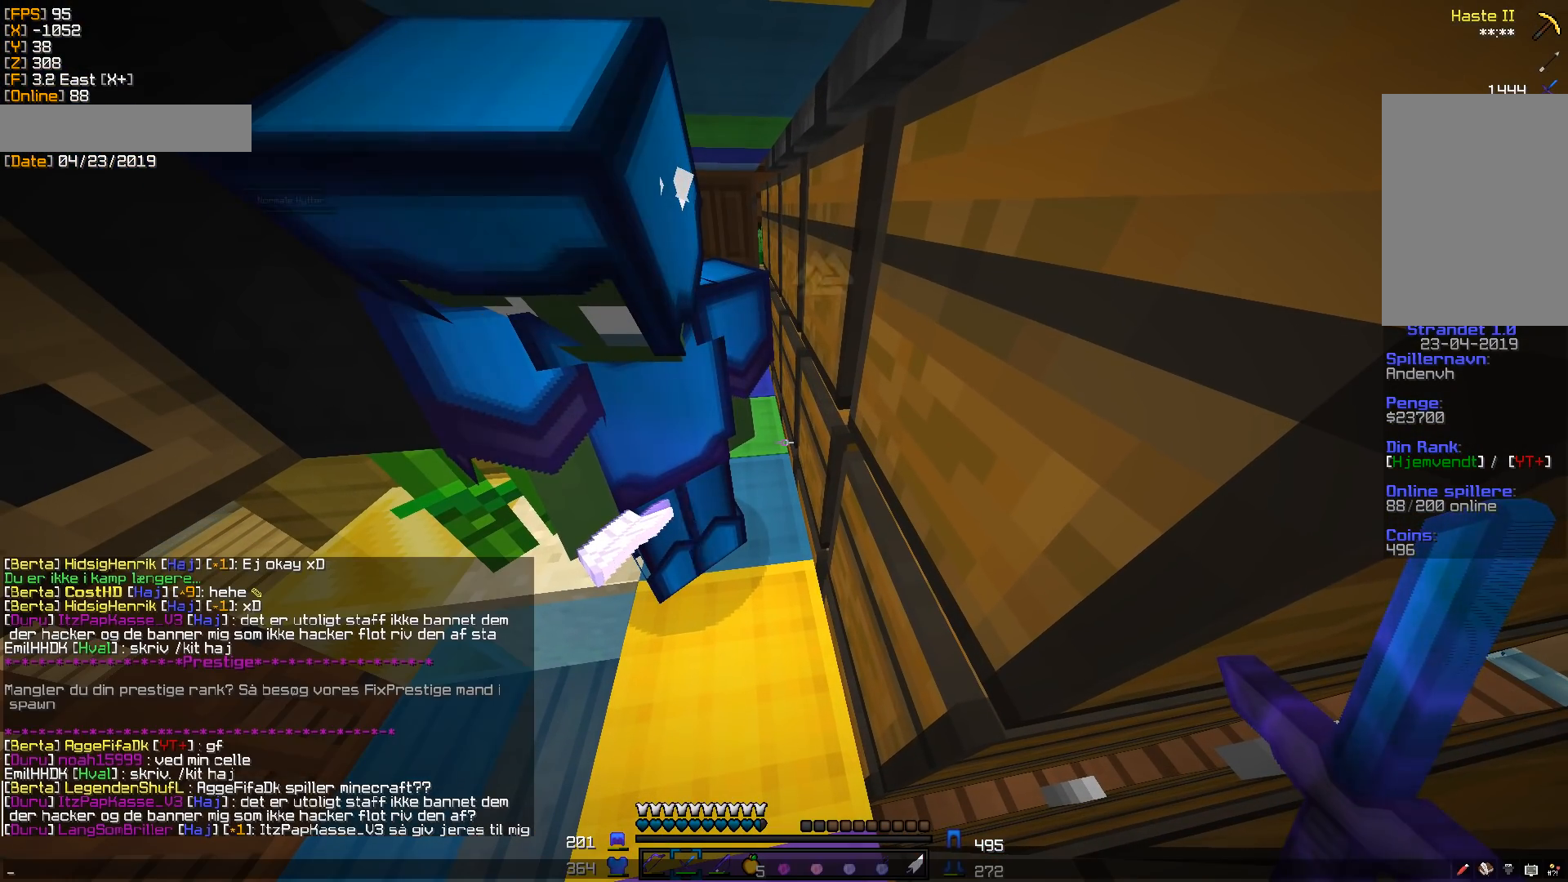
{"keys": [], "mouse": [], "events": [[405, "a", "down"], [494, "a", "up"]]}
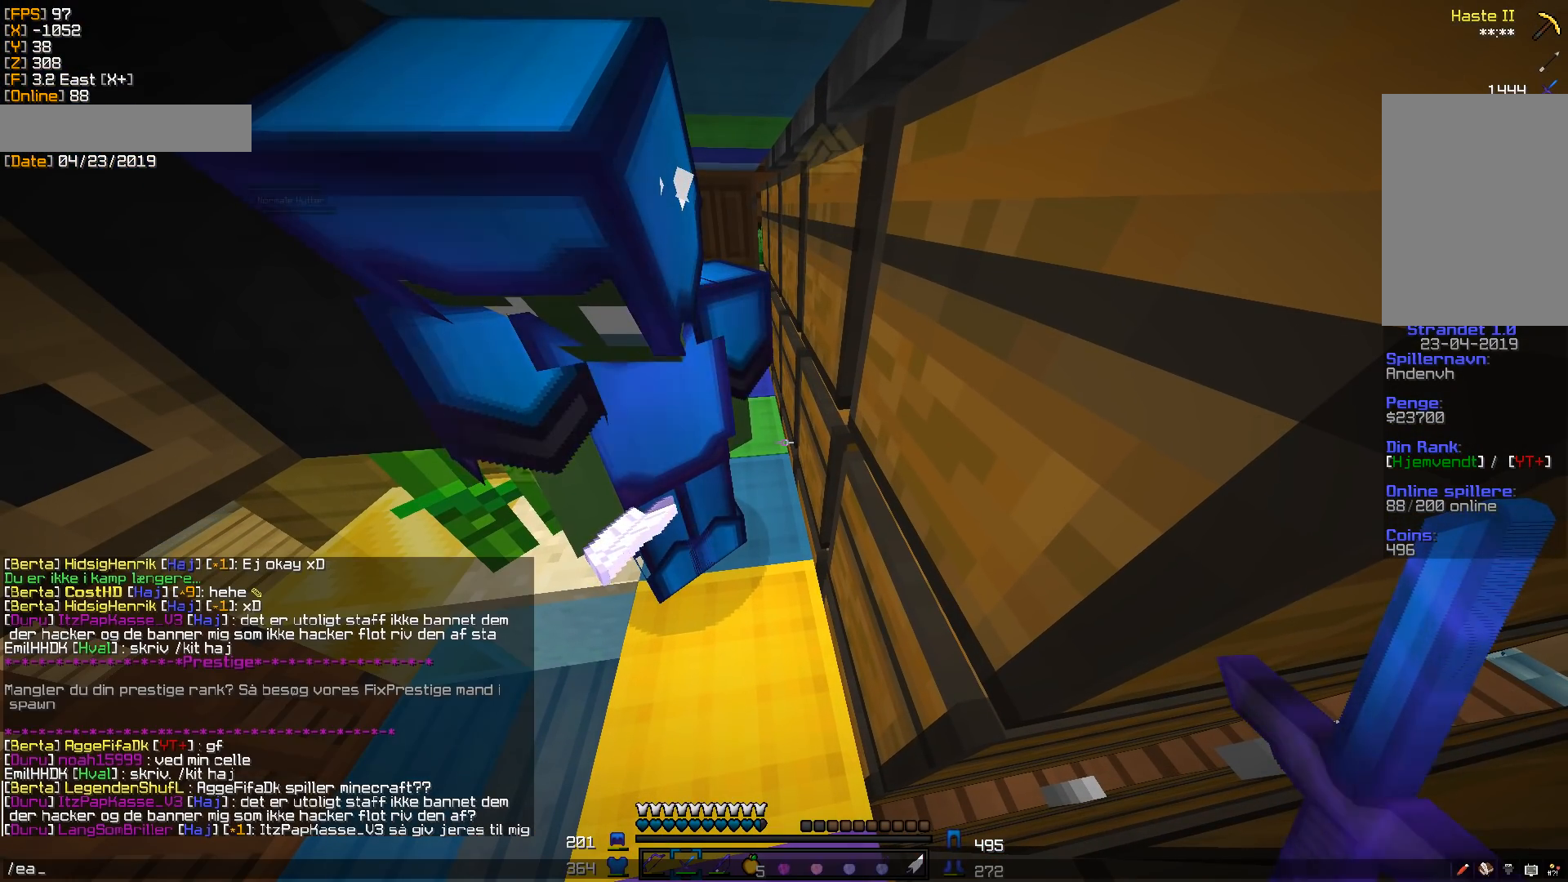
{"keys": [], "mouse": [], "events": []}
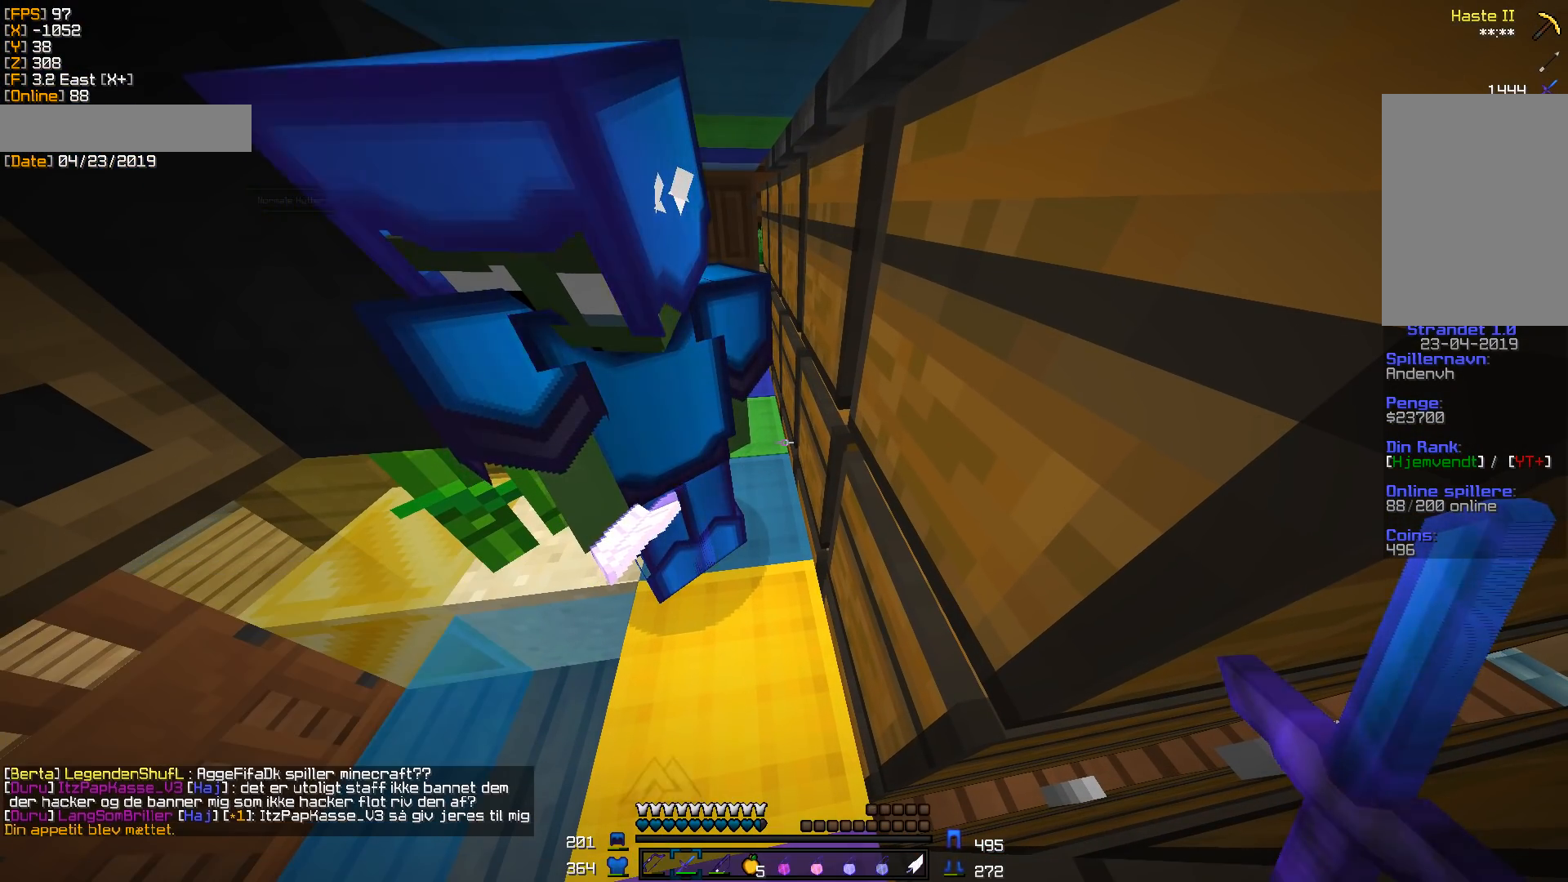
{"keys": ["a", "w"], "mouse": [], "events": [[71, "a", "down"], [265, "w", "down"]]}
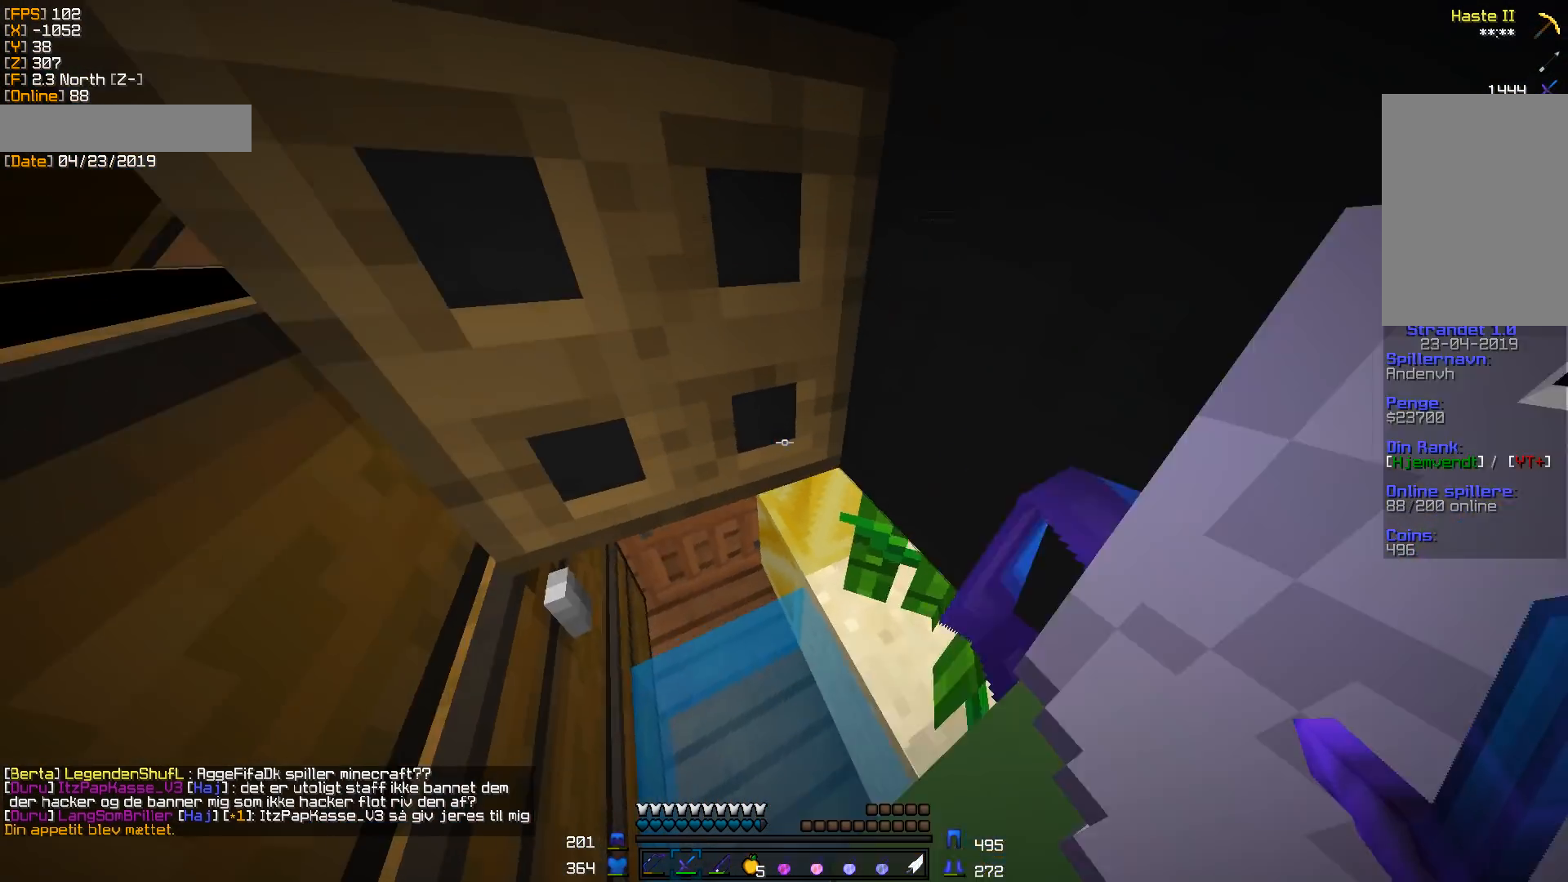
{"keys": ["a", "w"], "mouse": ["right"], "events": [[194, "a", "up"], [300, "a", "down"], [388, "mouse_right", "down"]]}
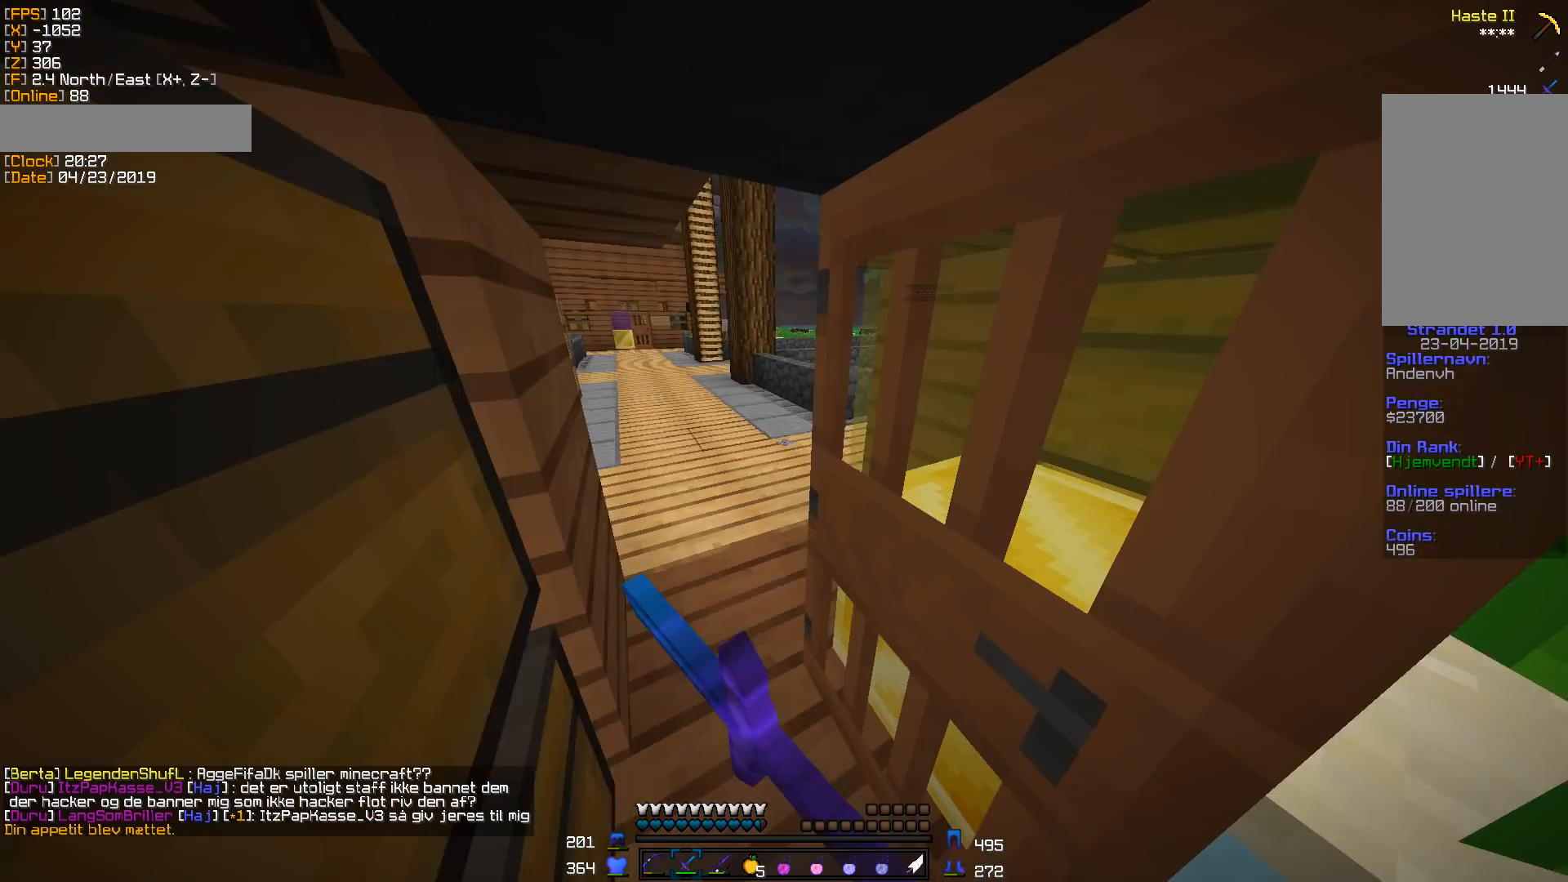
{"keys": ["a", "w"], "mouse": [], "events": [[35, "mouse_right", "up"], [35, "w", "up"], [423, "w", "down"]]}
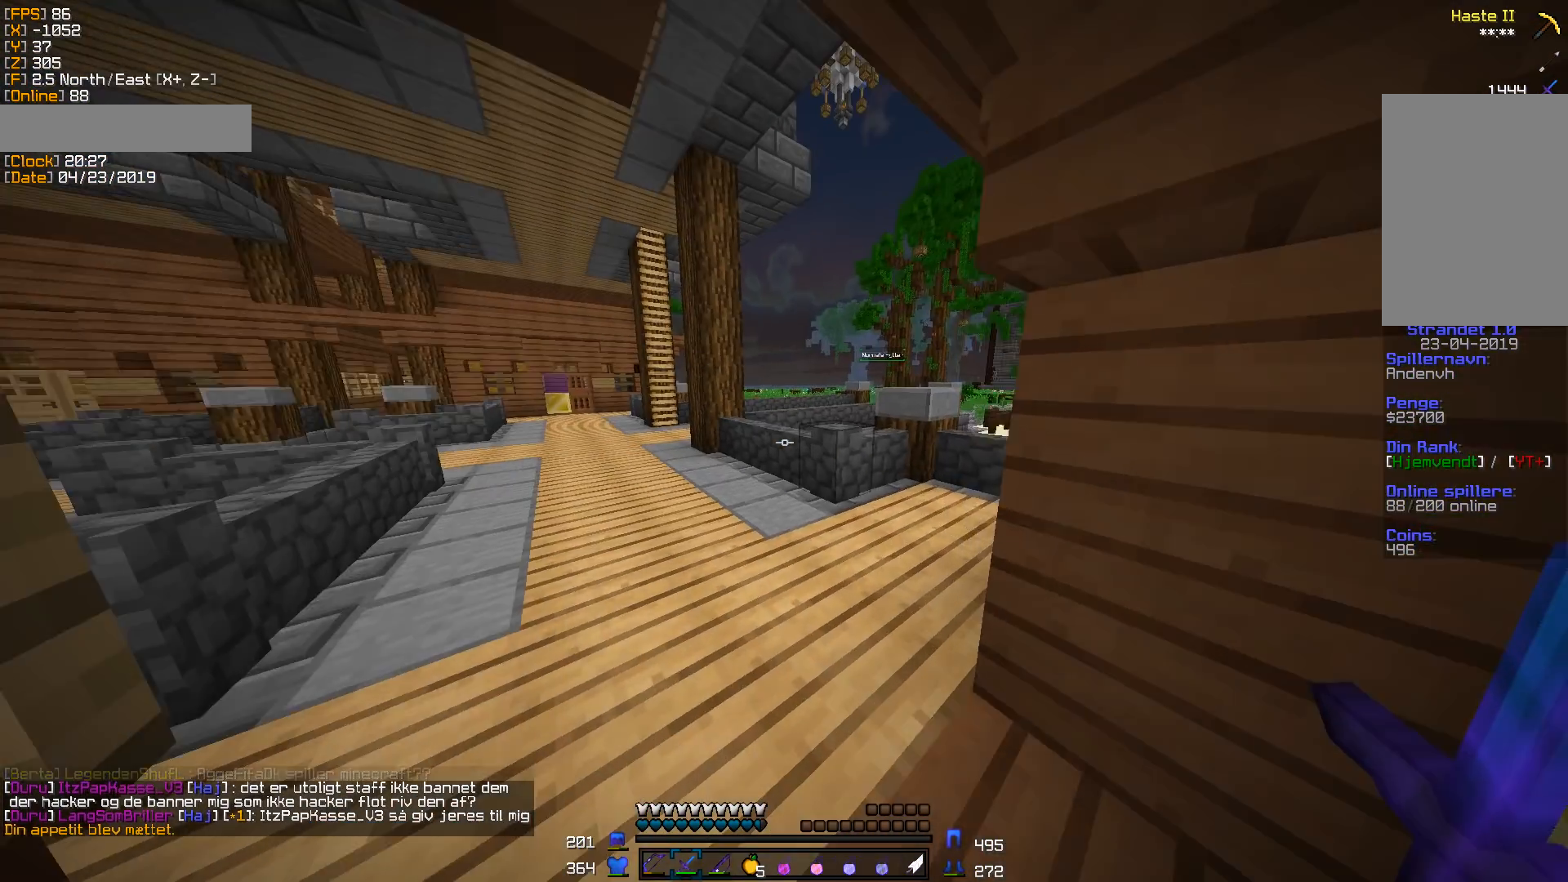
{"keys": ["a", "w"], "mouse": [], "events": [[35, "a", "up"], [299, "a", "down"]]}
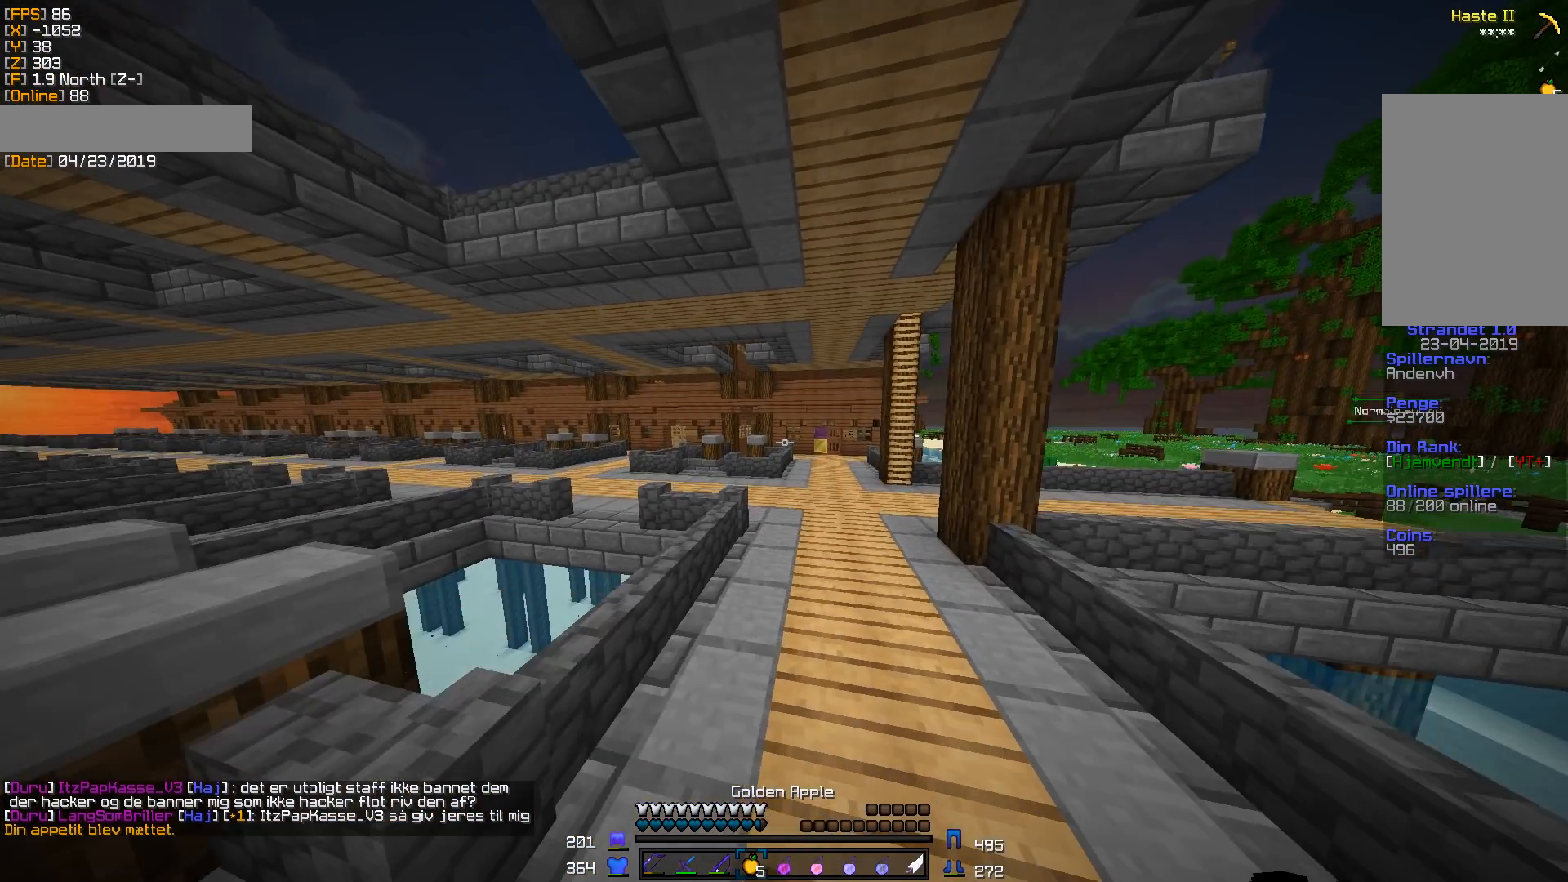
{"keys": ["w"], "mouse": [], "events": [[52, "a", "up"]]}
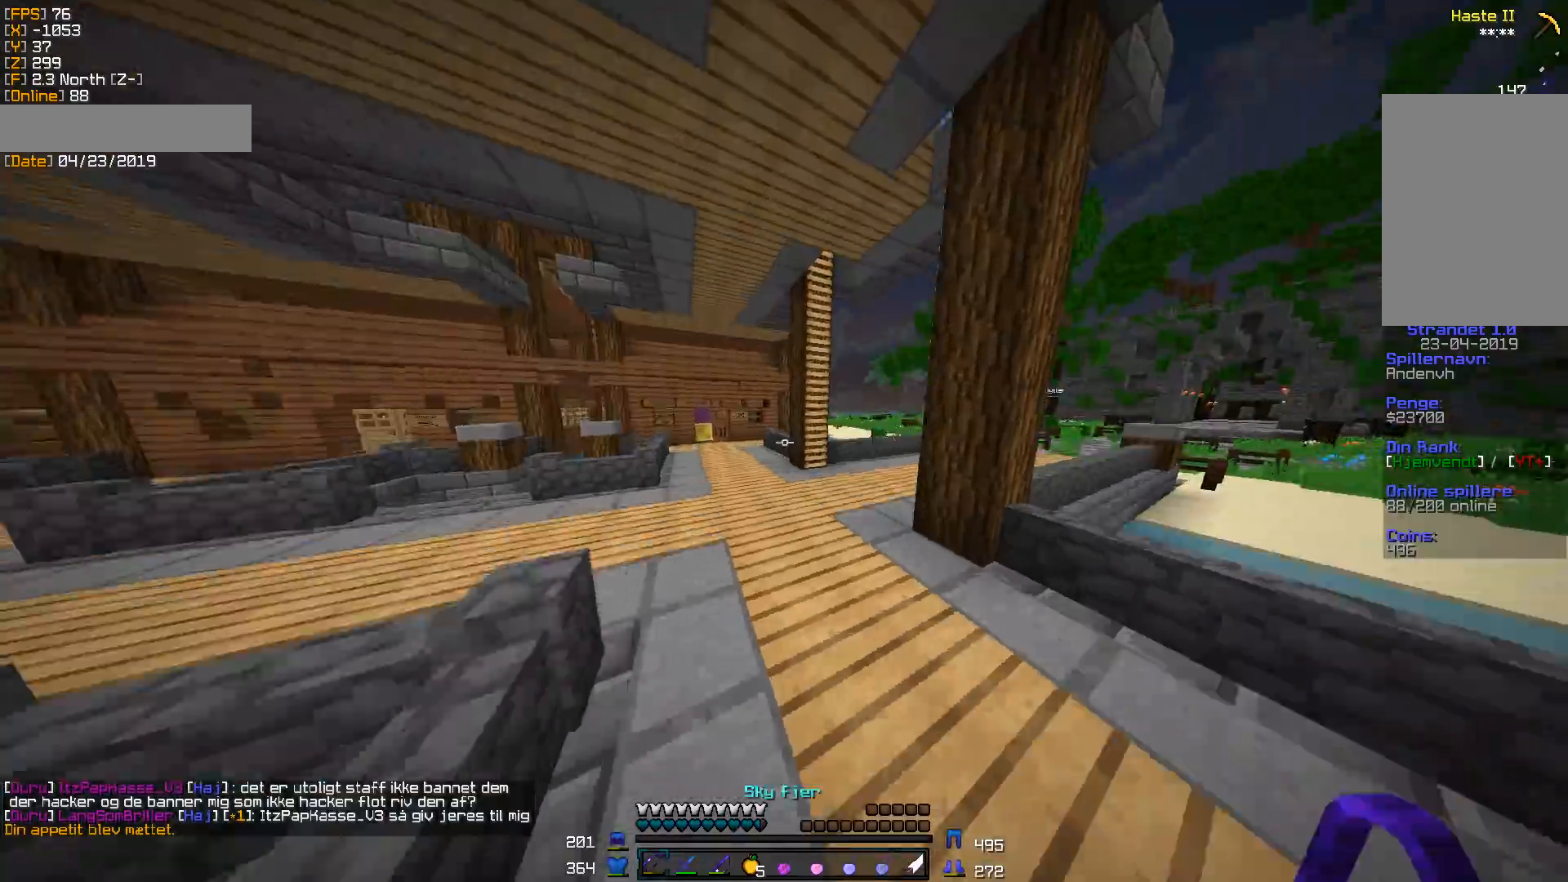
{"keys": ["w"], "mouse": [], "events": []}
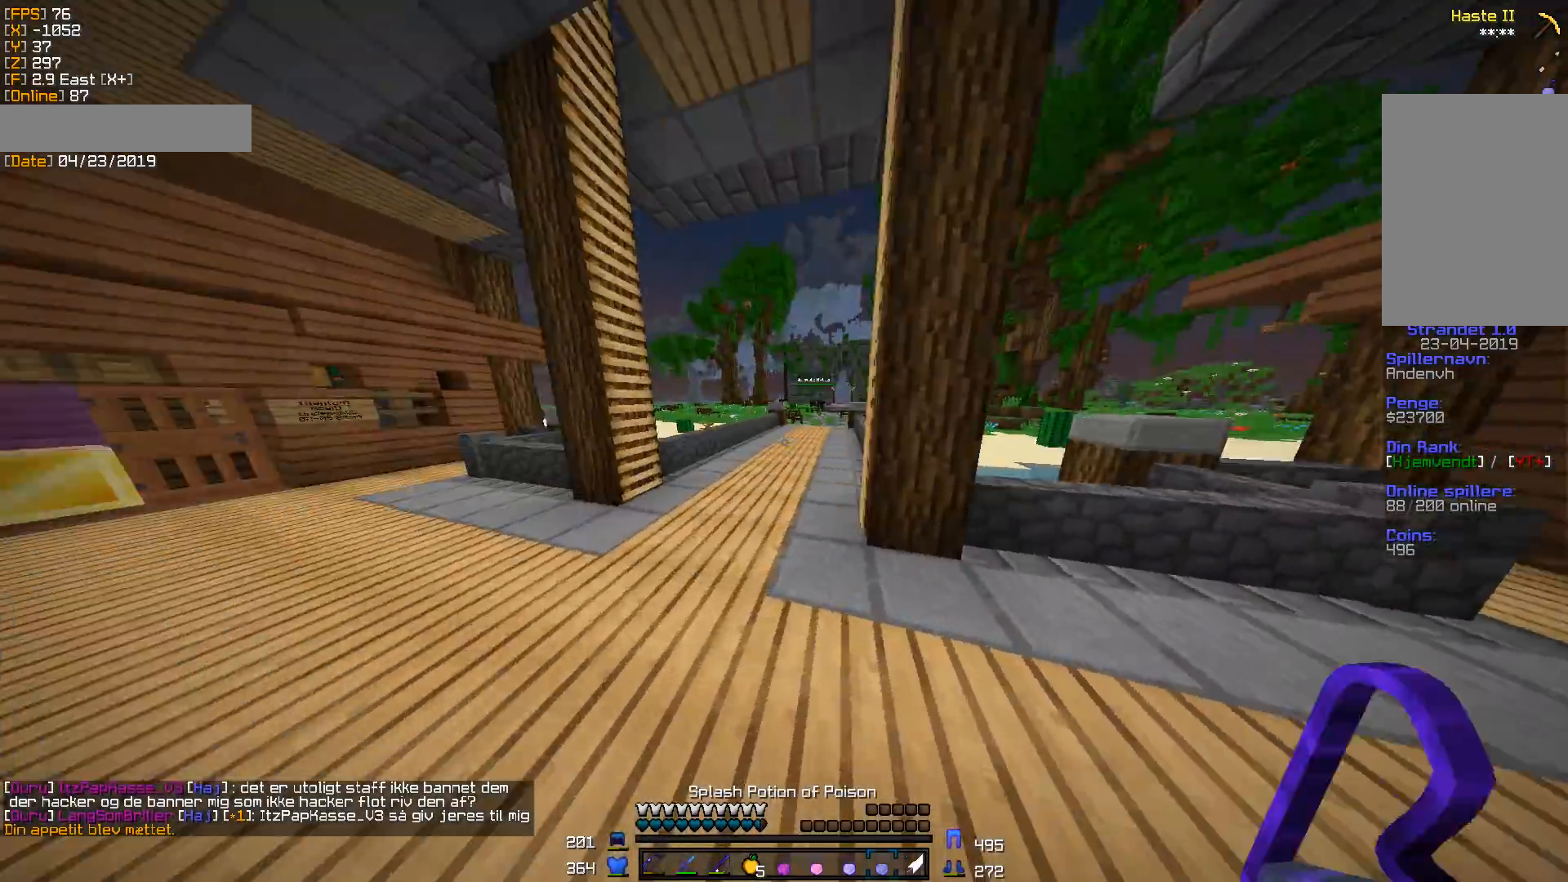
{"keys": ["w"], "mouse": [], "events": []}
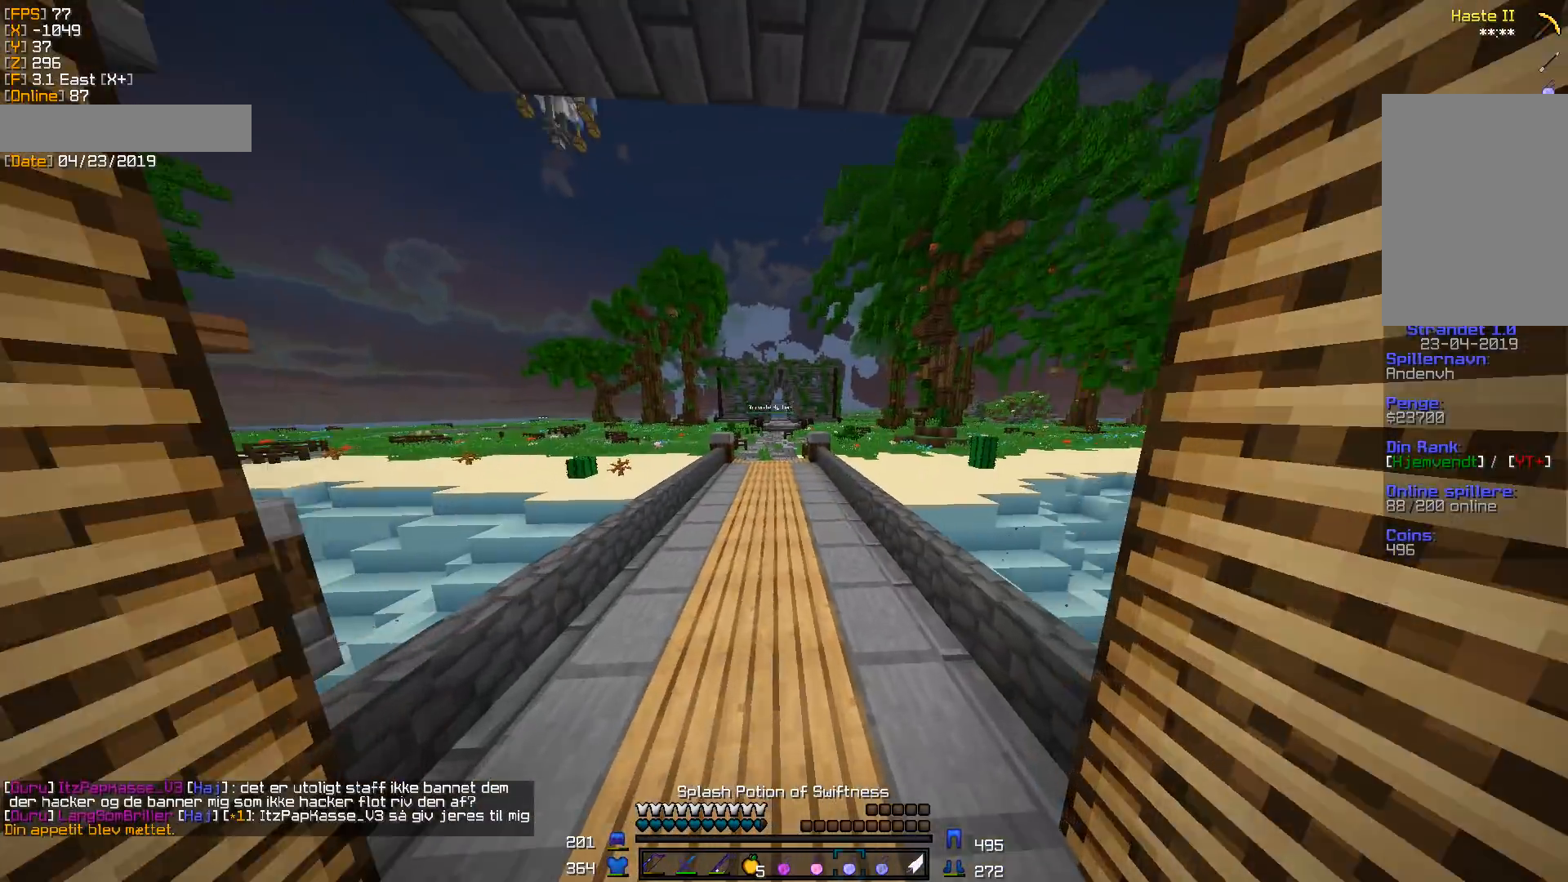
{"keys": ["a", "w"], "mouse": [], "events": [[476, "a", "down"]]}
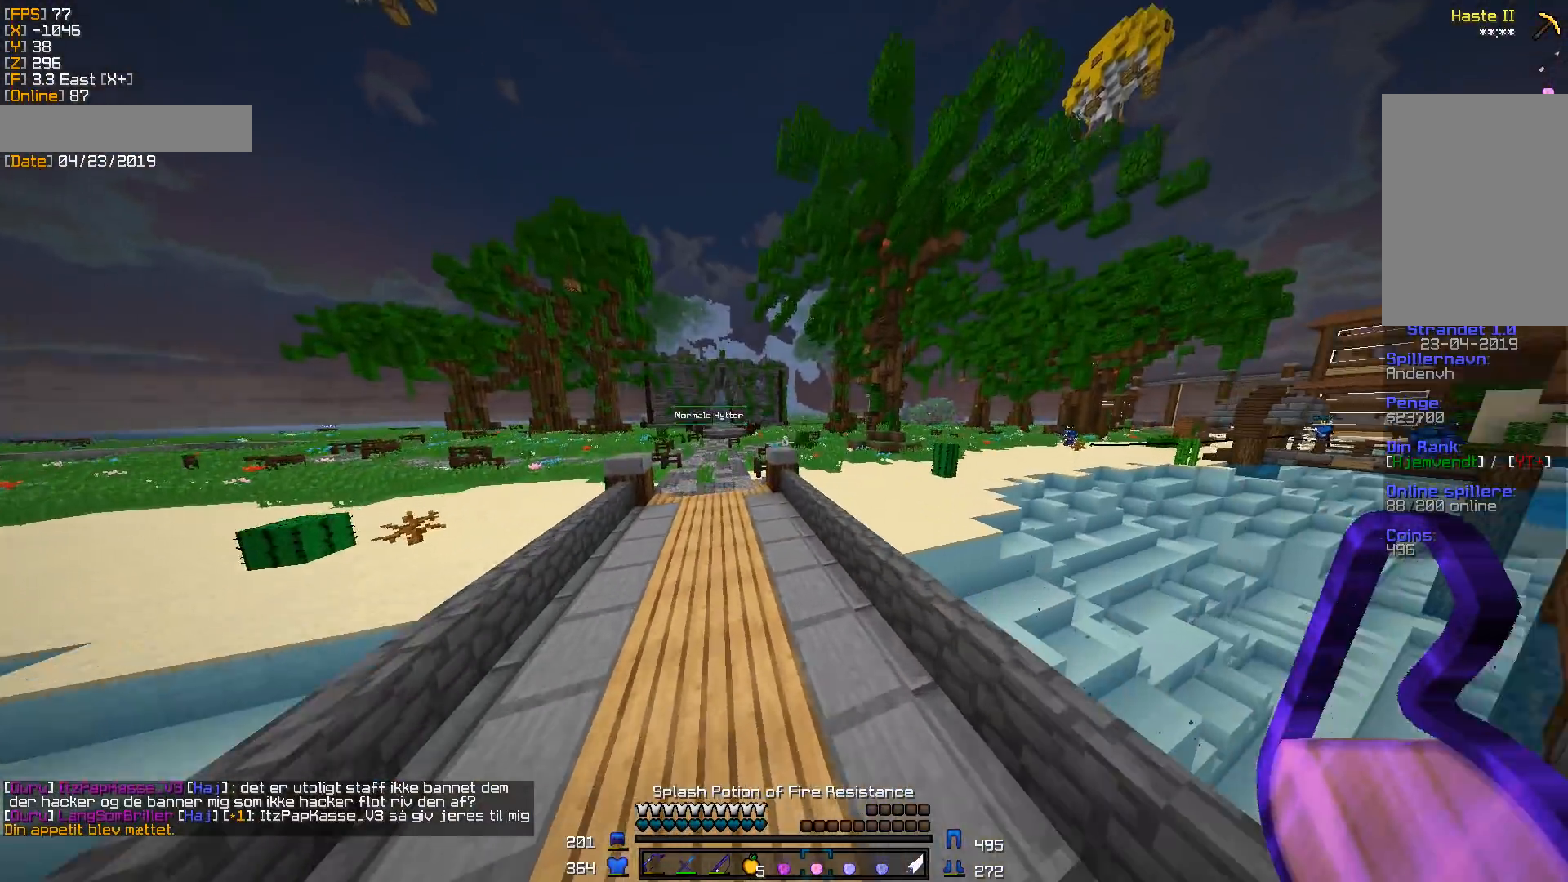
{"keys": ["a", "w"], "mouse": [], "events": [[265, "a", "up"], [459, "a", "down"]]}
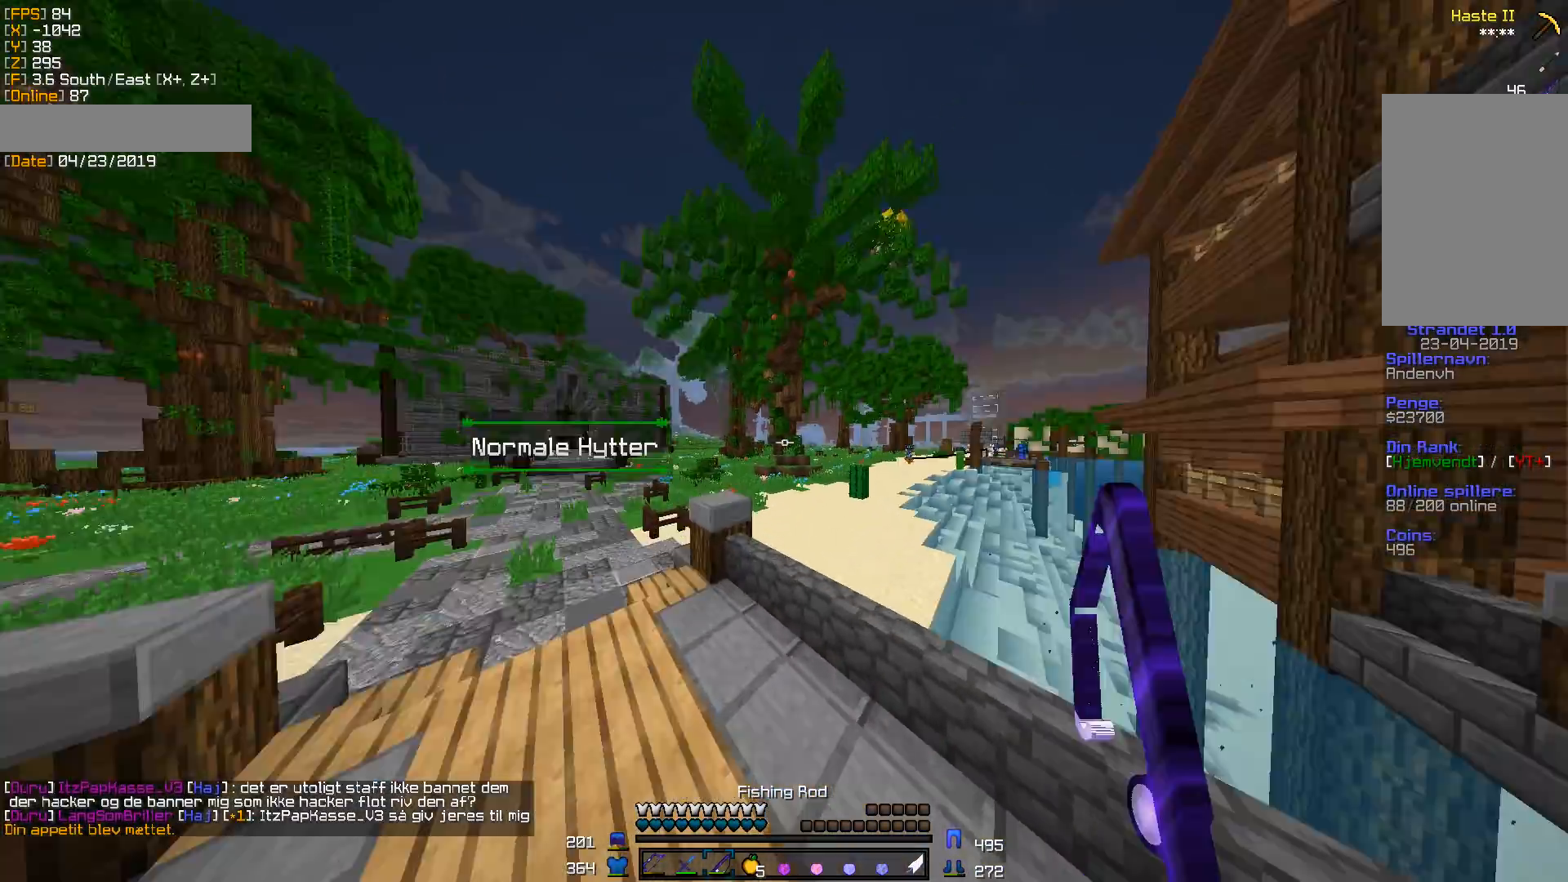
{"keys": ["a"], "mouse": [], "events": [[318, "w", "up"]]}
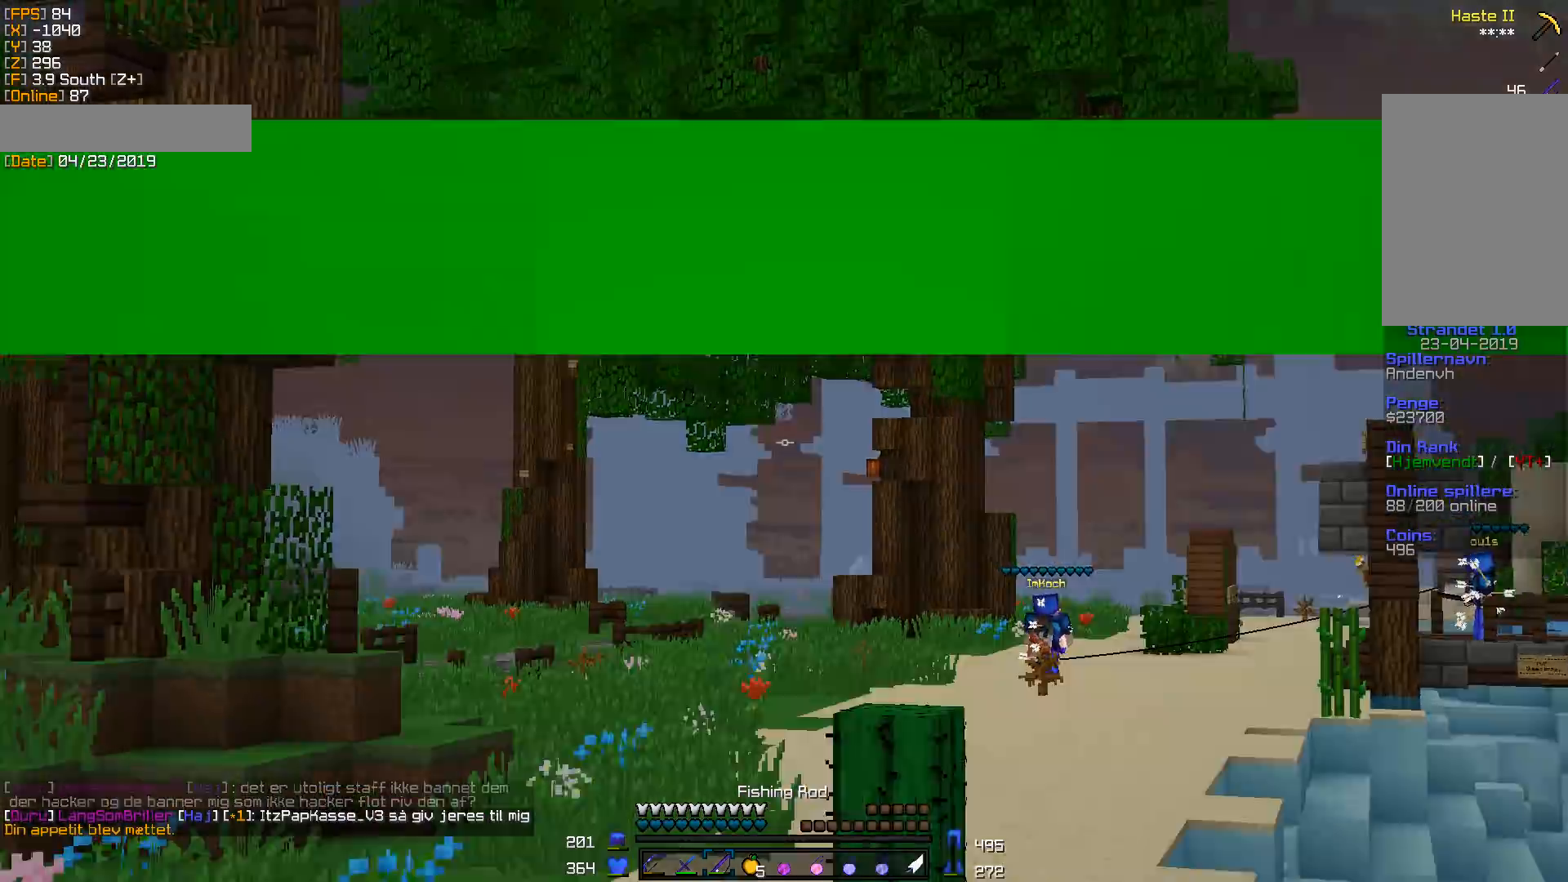
{"keys": ["w"], "mouse": [], "events": [[371, "w", "down"], [388, "a", "up"]]}
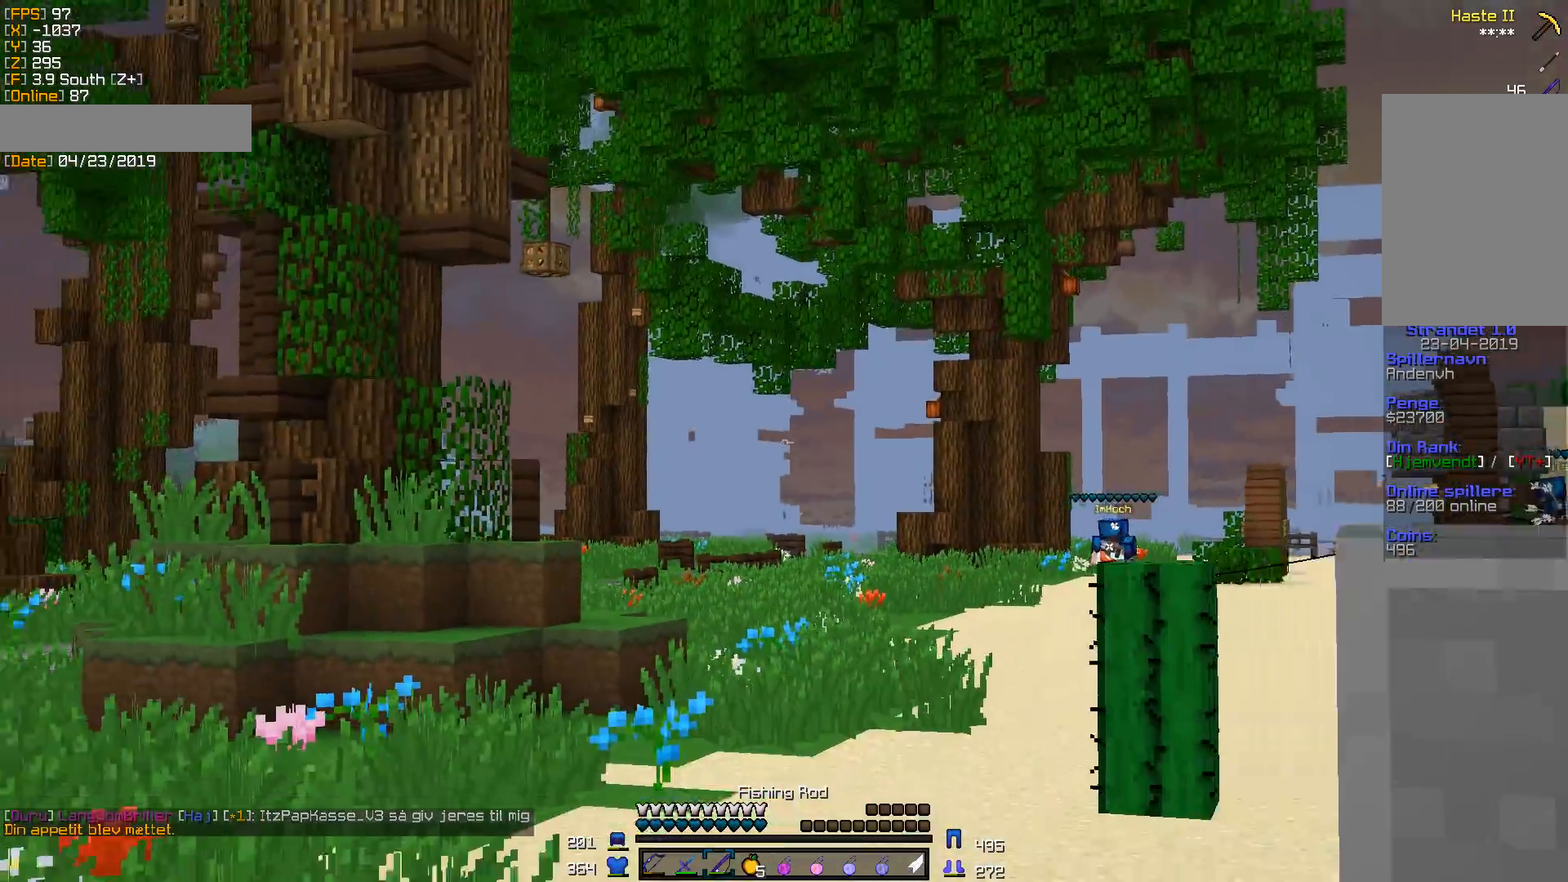
{"keys": ["w"], "mouse": [], "events": []}
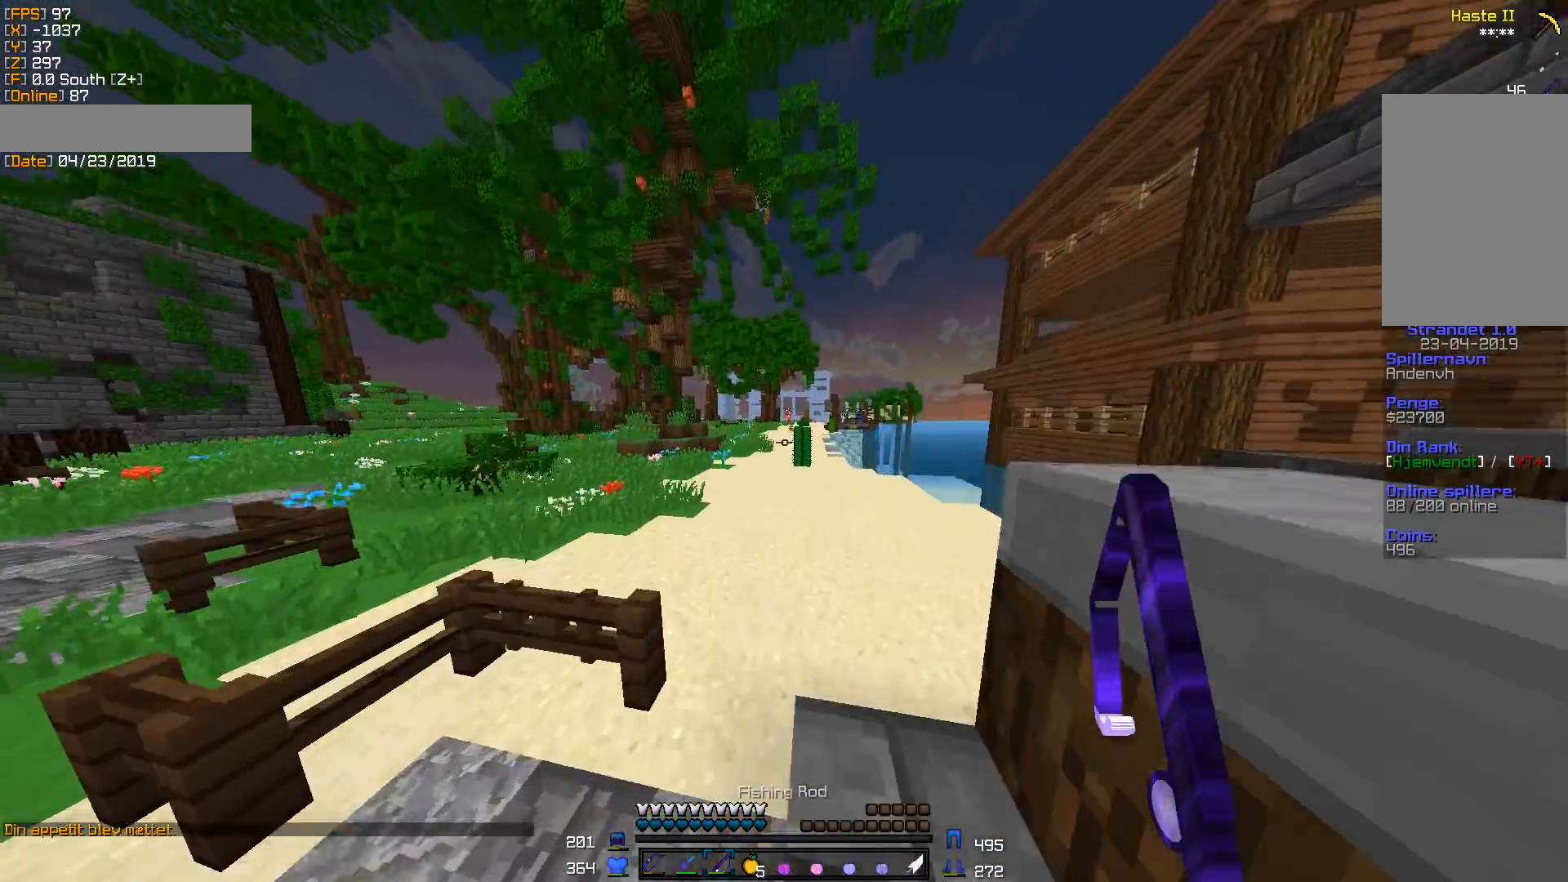
{"keys": ["w"], "mouse": ["left", "right"], "events": [[476, "mouse_left", "down"], [476, "mouse_right", "down"]]}
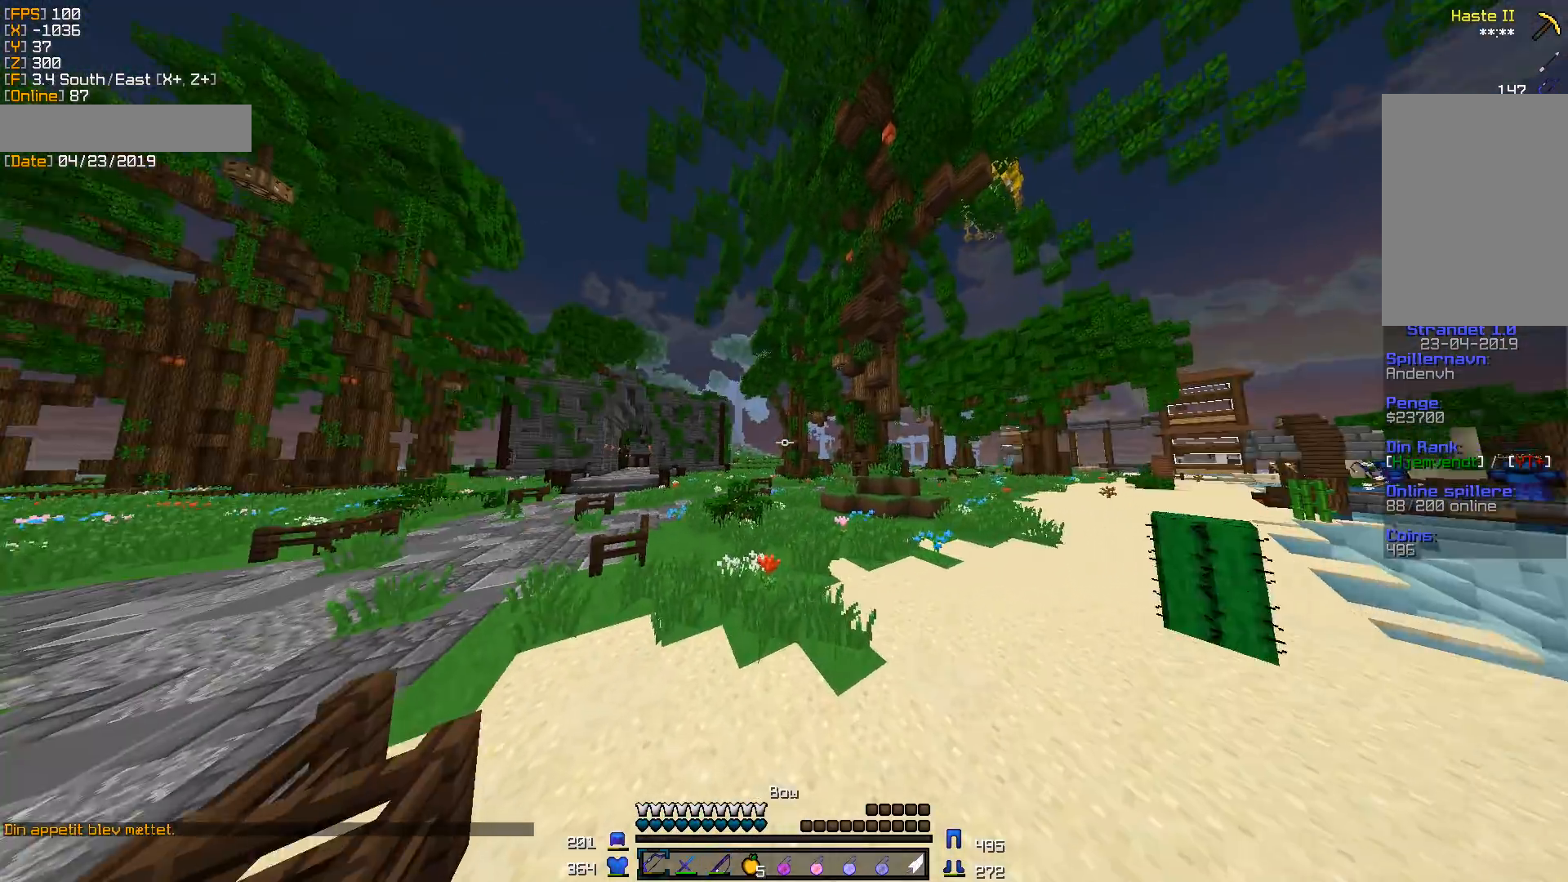
{"keys": ["w"], "mouse": [], "events": [[141, "mouse_left", "up"], [141, "mouse_right", "up"]]}
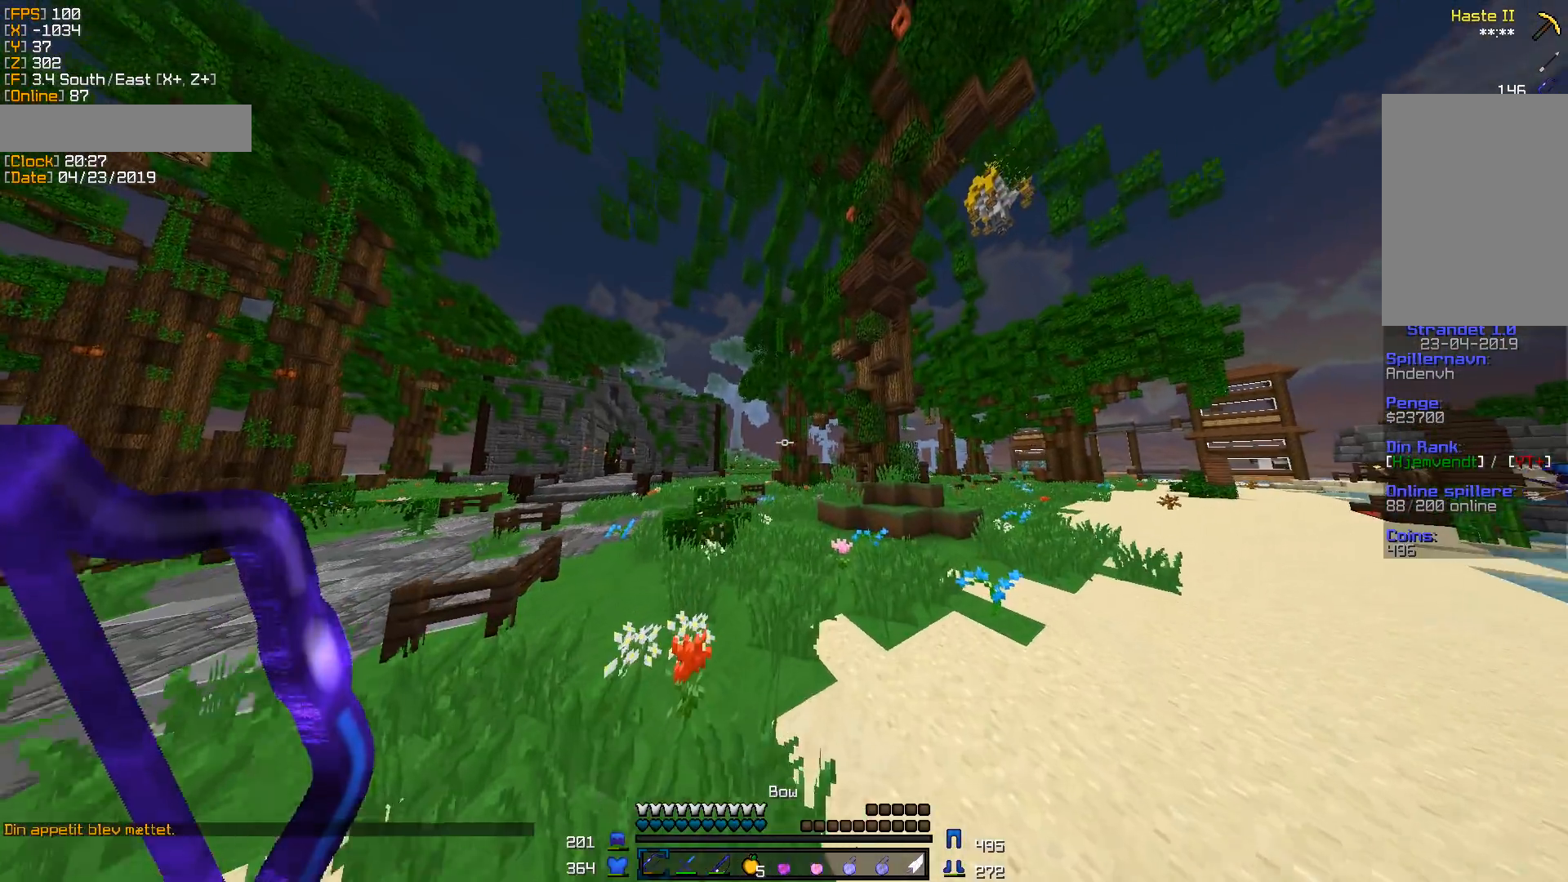
{"keys": ["a", "w"], "mouse": [], "events": [[441, "a", "down"]]}
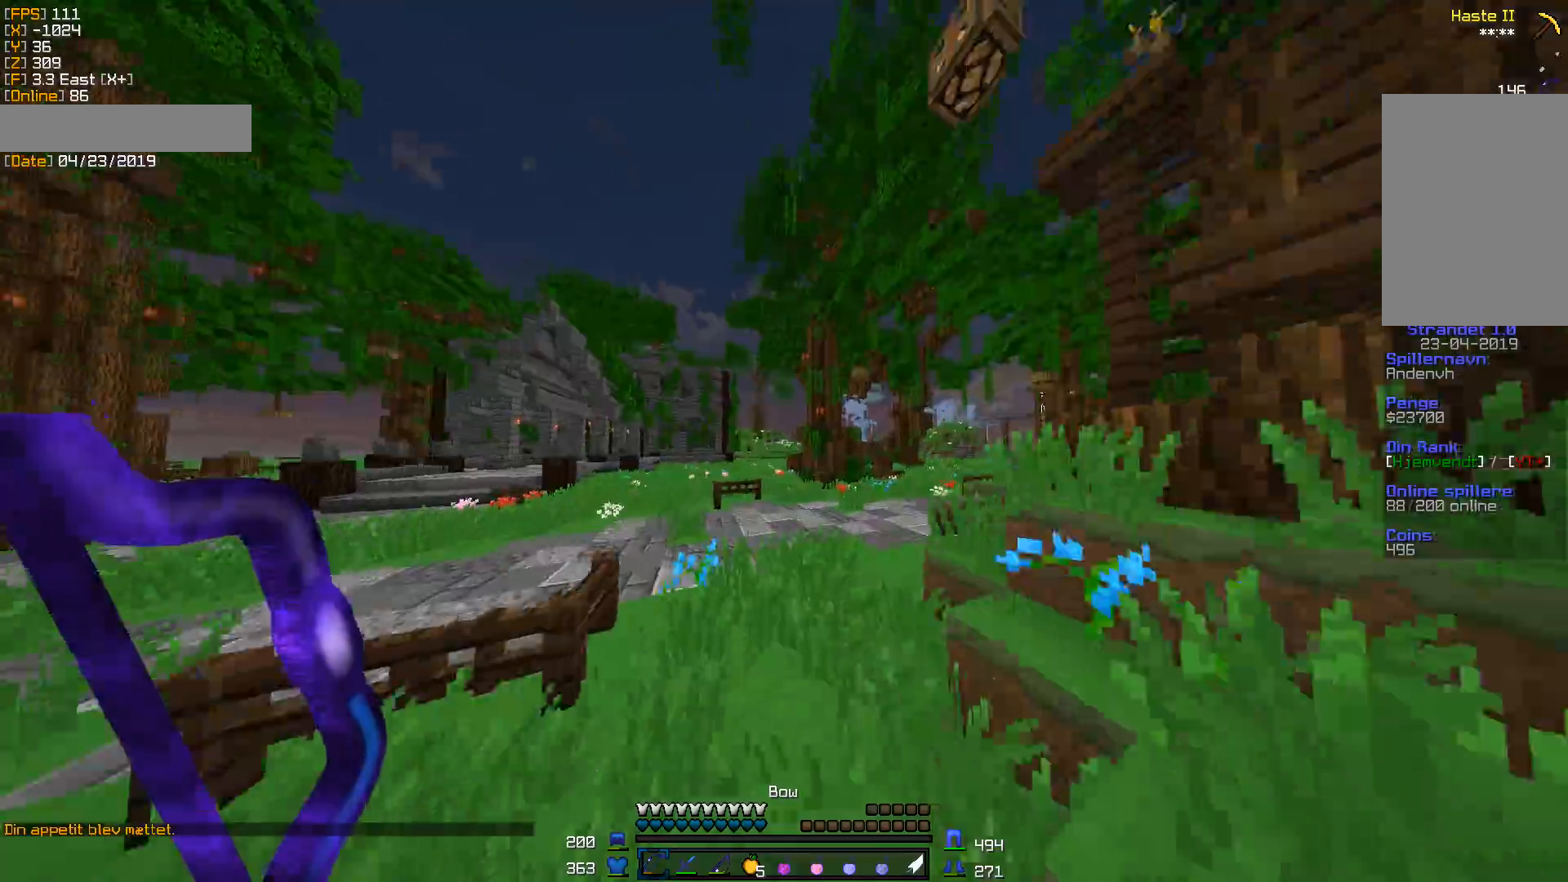
{"keys": ["d", "w"], "mouse": [], "events": [[212, "a", "up"], [424, "d", "down"]]}
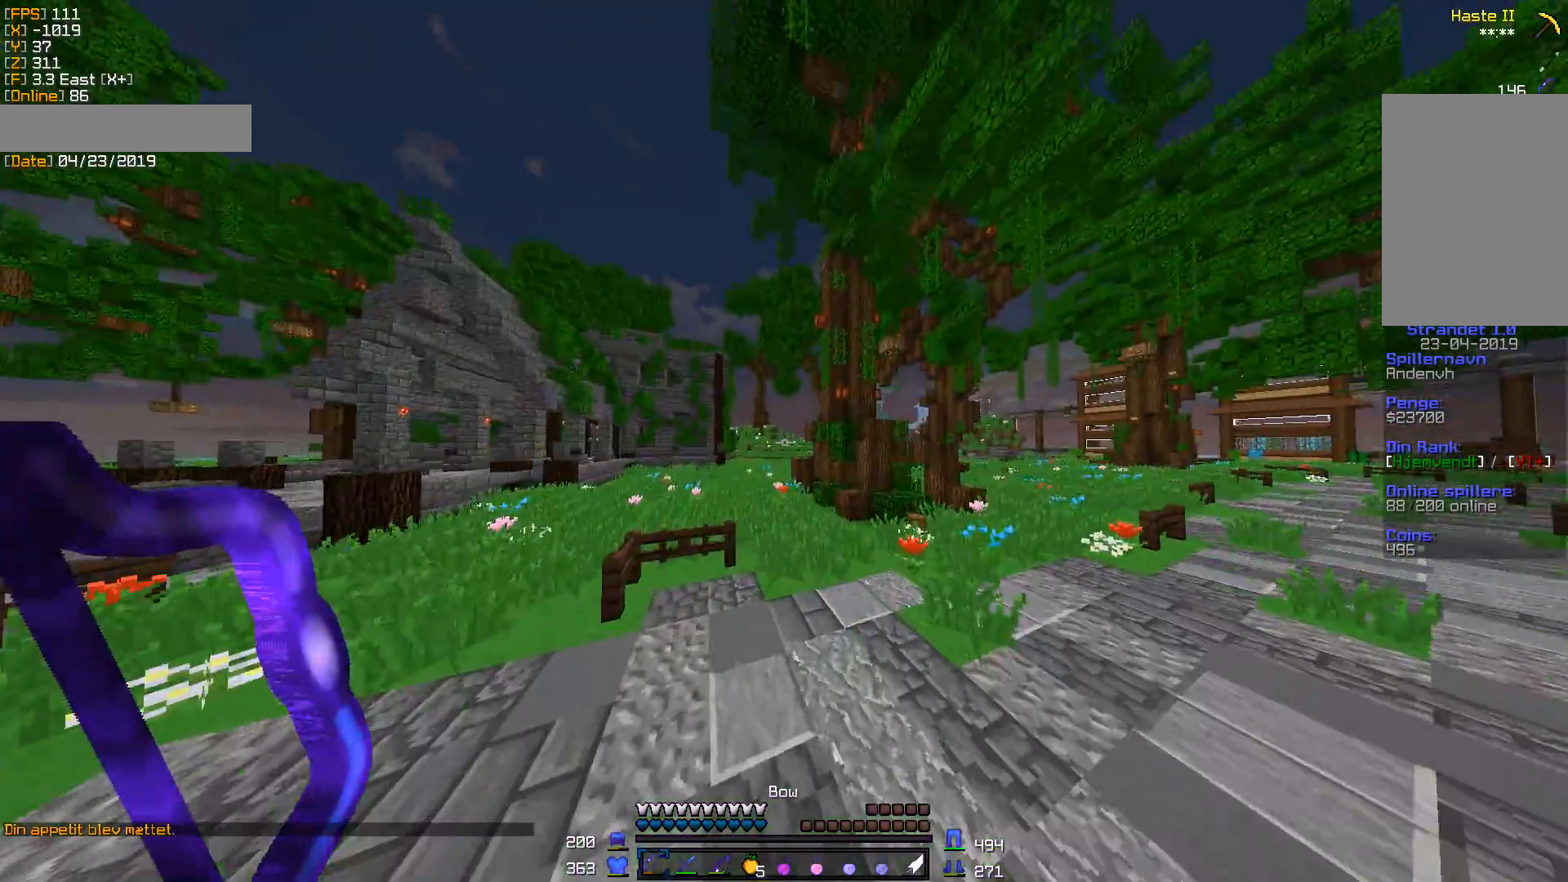
{"keys": ["a", "d", "w"], "mouse": [], "events": [[424, "a", "down"]]}
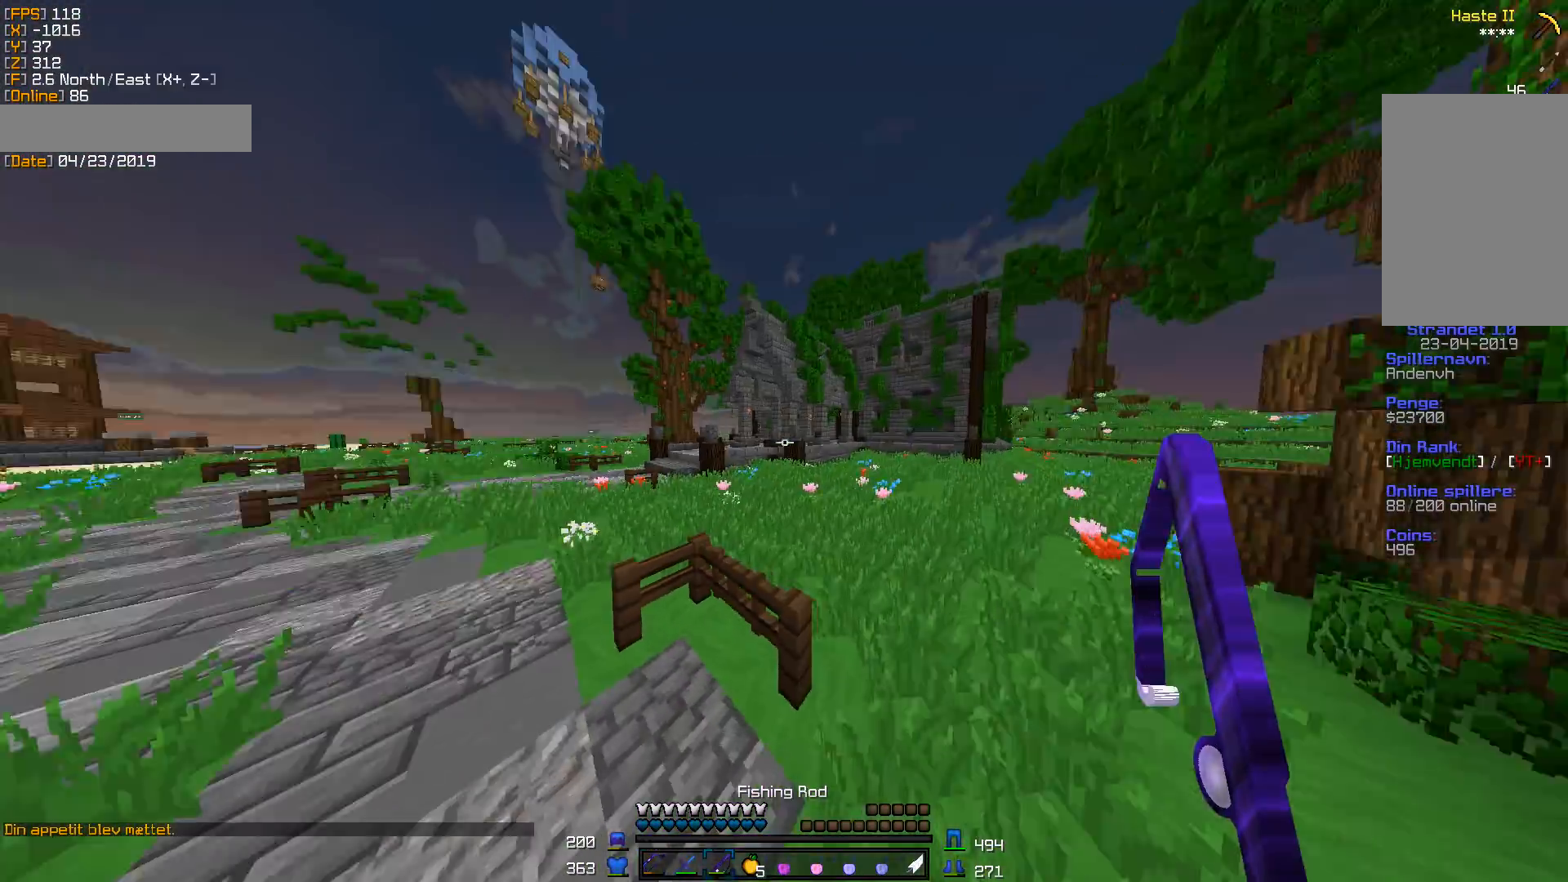
{"keys": ["d", "w"], "mouse": [], "events": [[264, "a", "up"]]}
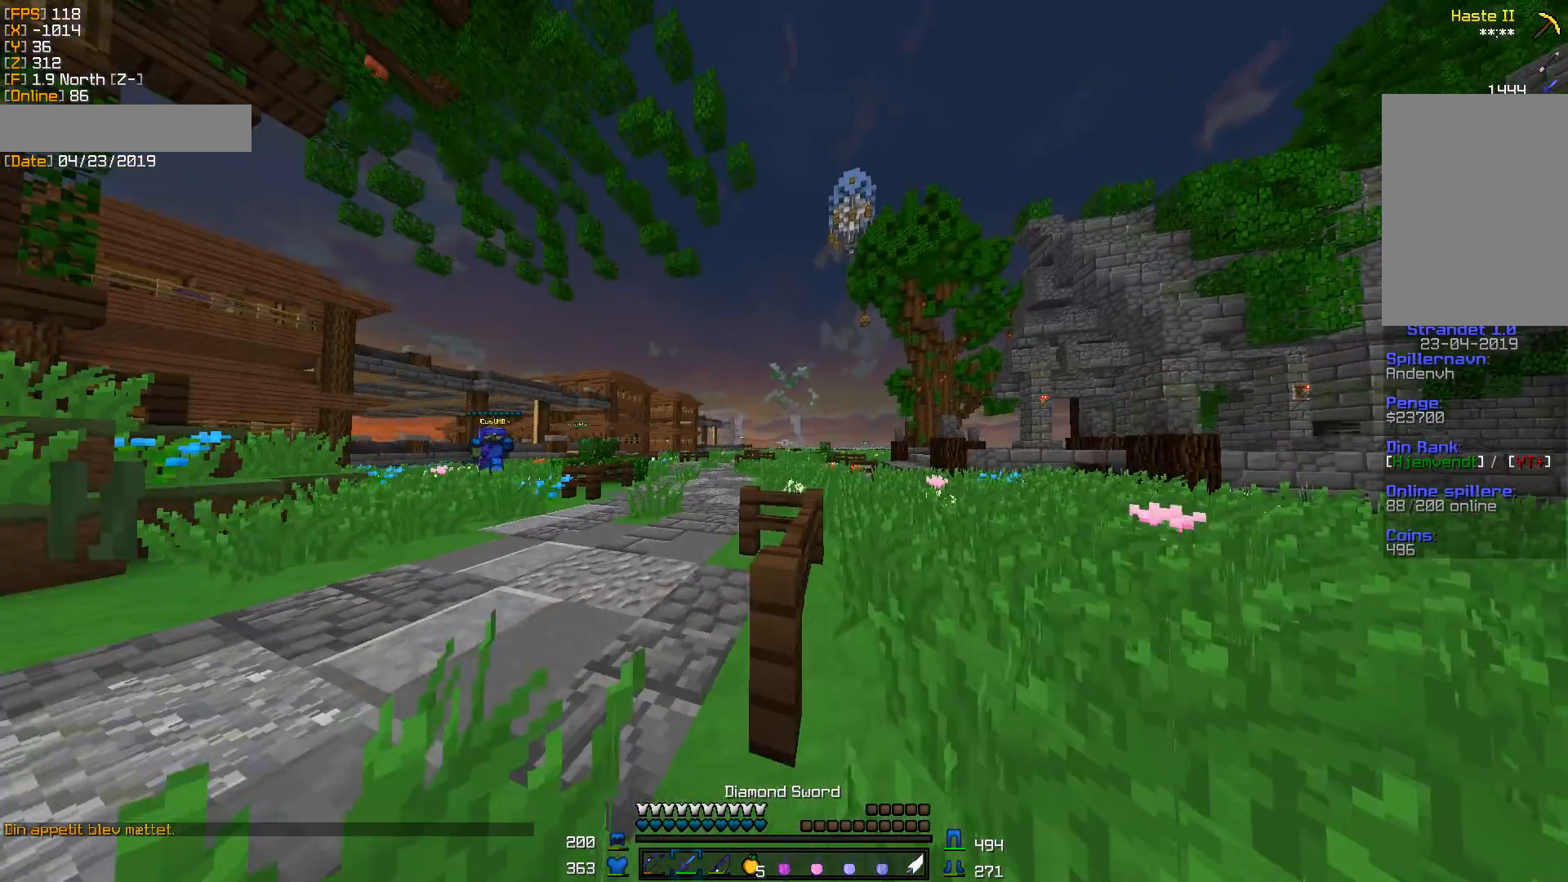
{"keys": ["d", "w"], "mouse": [], "events": []}
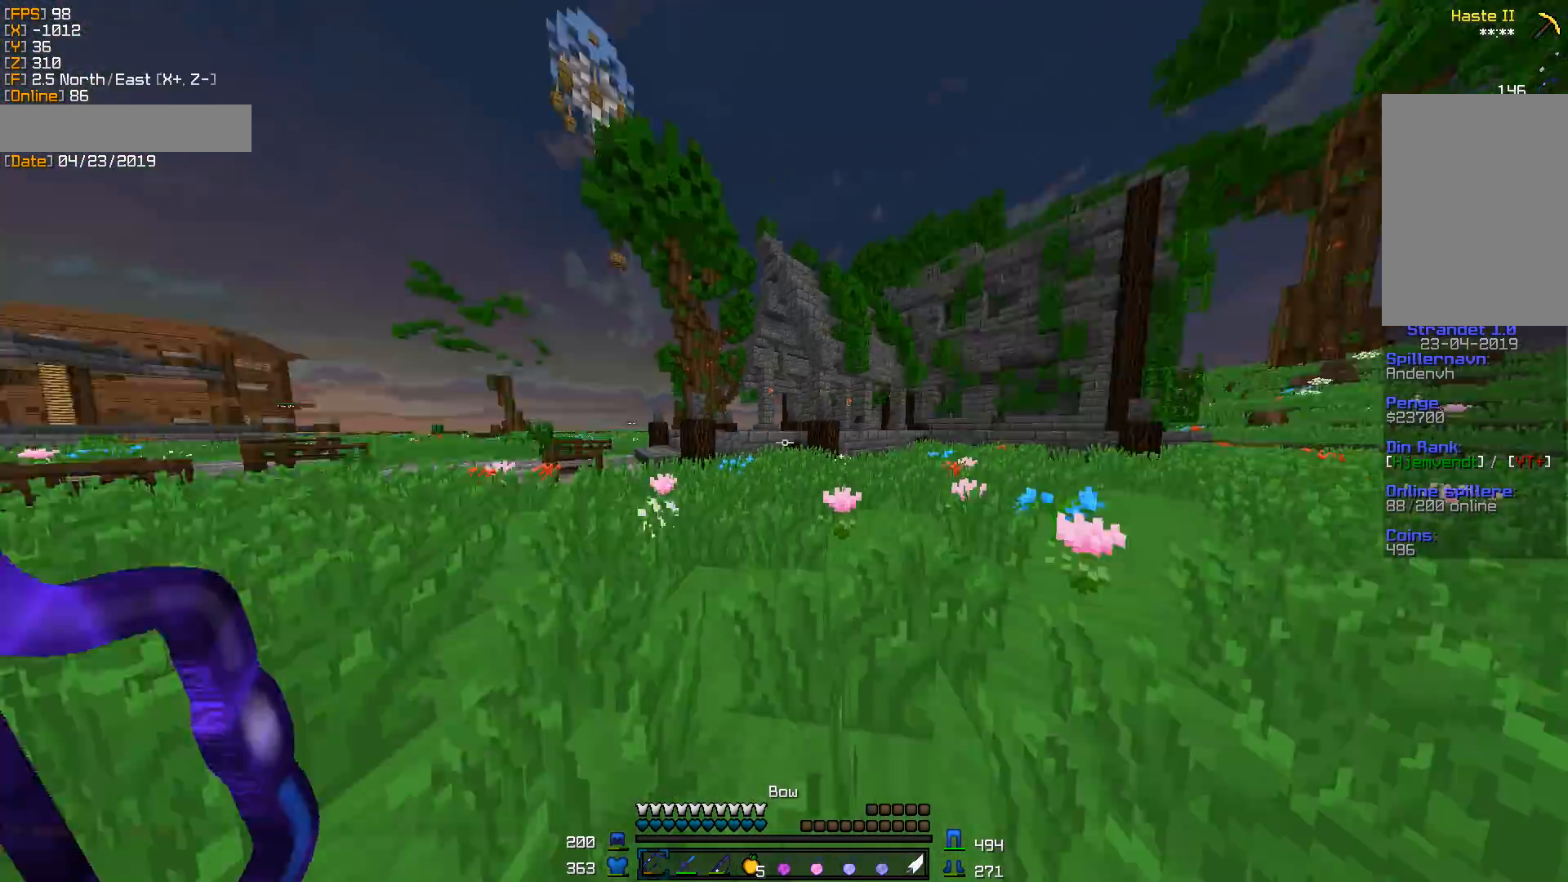
{"keys": ["w"], "mouse": [], "events": [[229, "d", "up"]]}
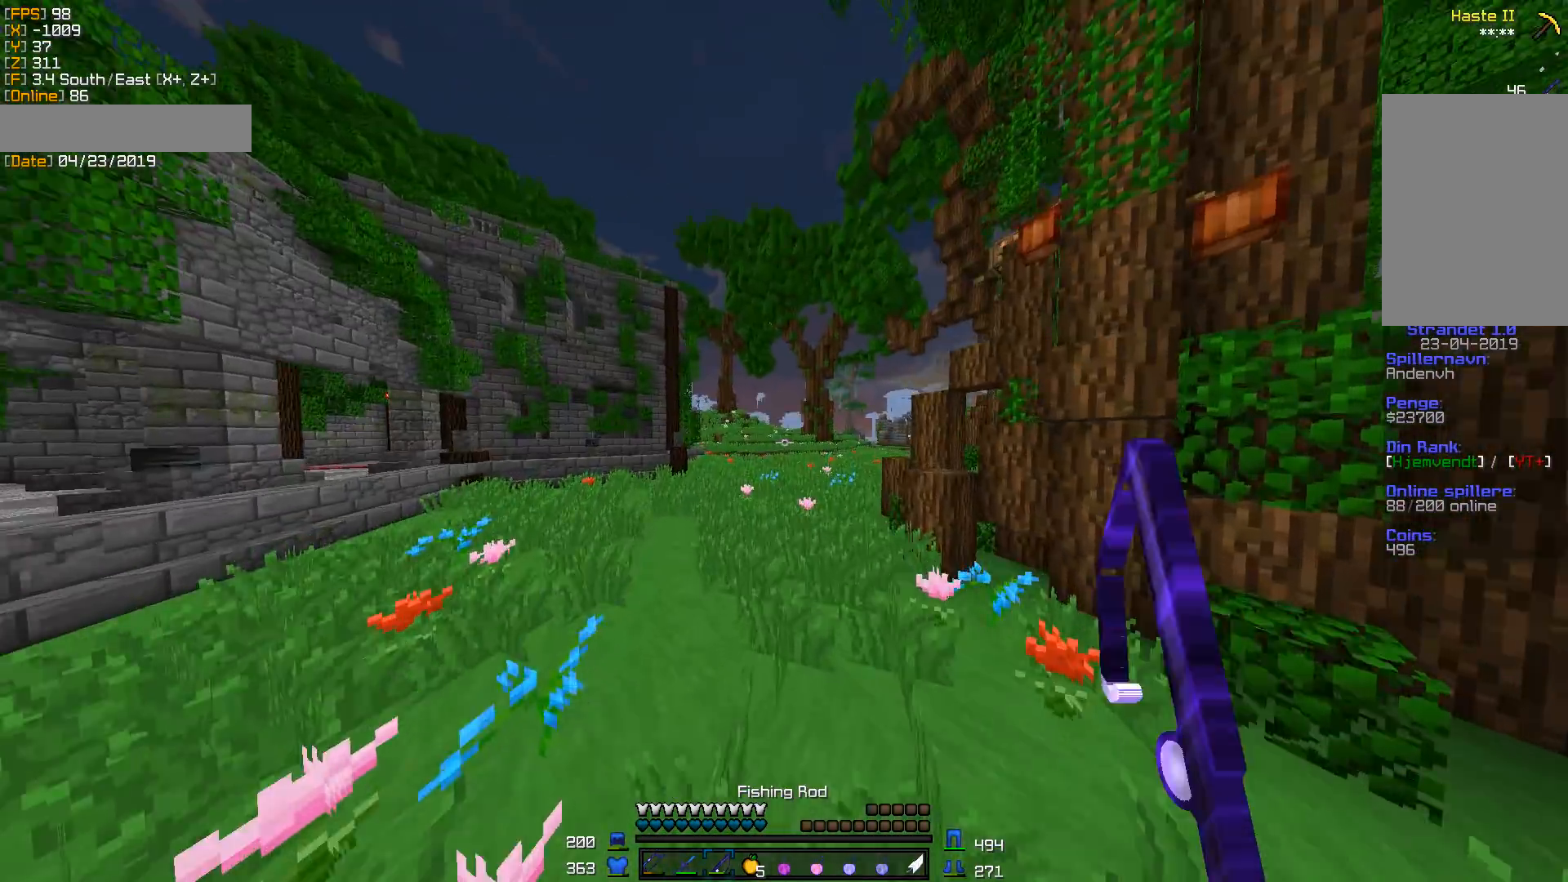
{"keys": ["w"], "mouse": [], "events": []}
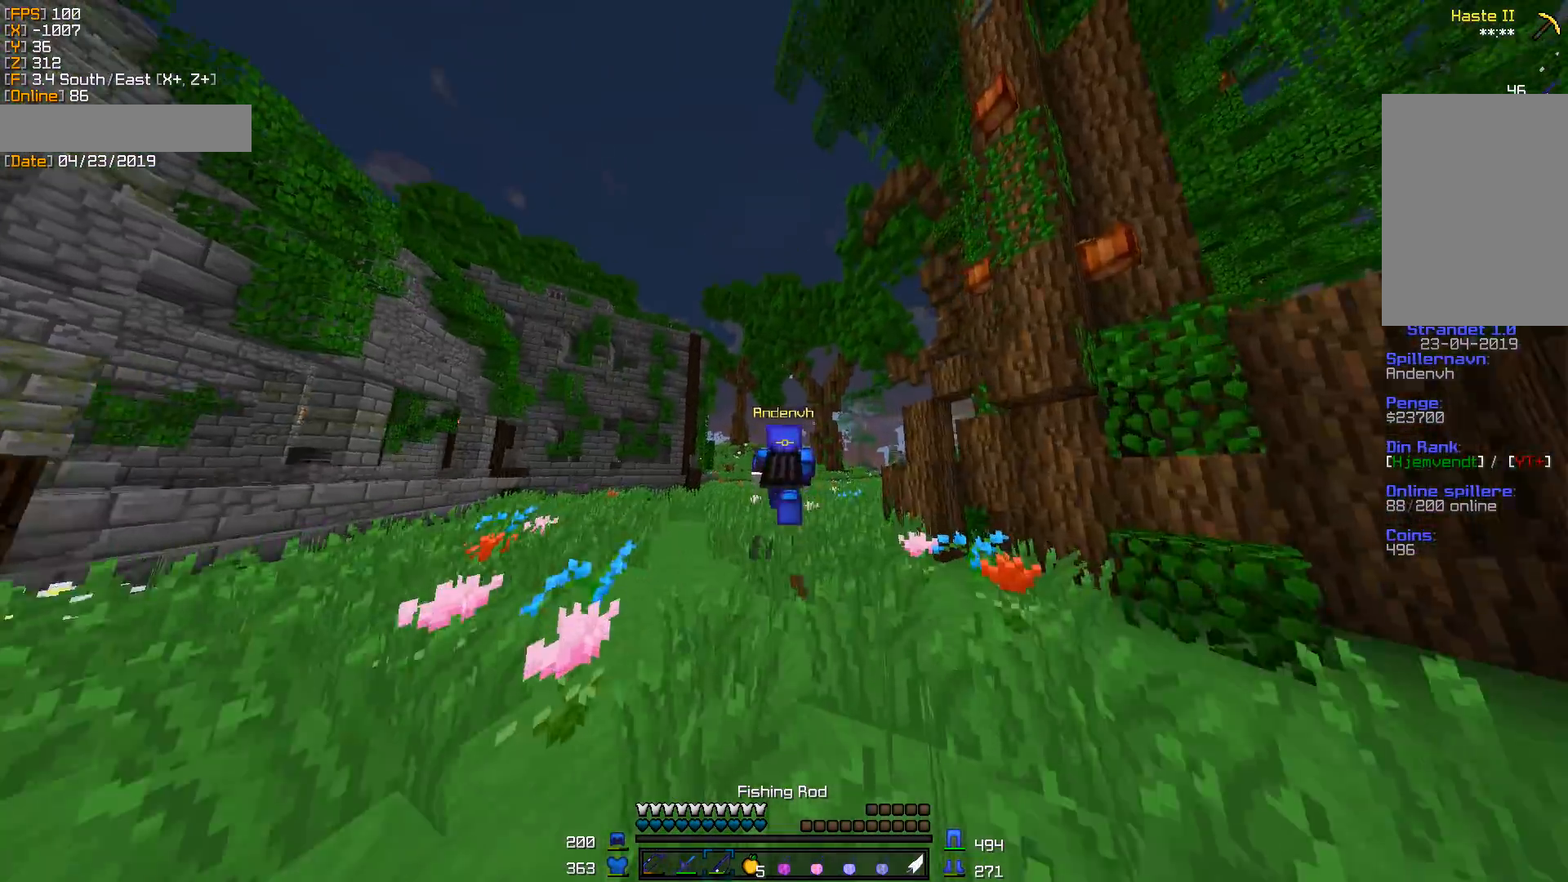
{"keys": ["w"], "mouse": [], "events": []}
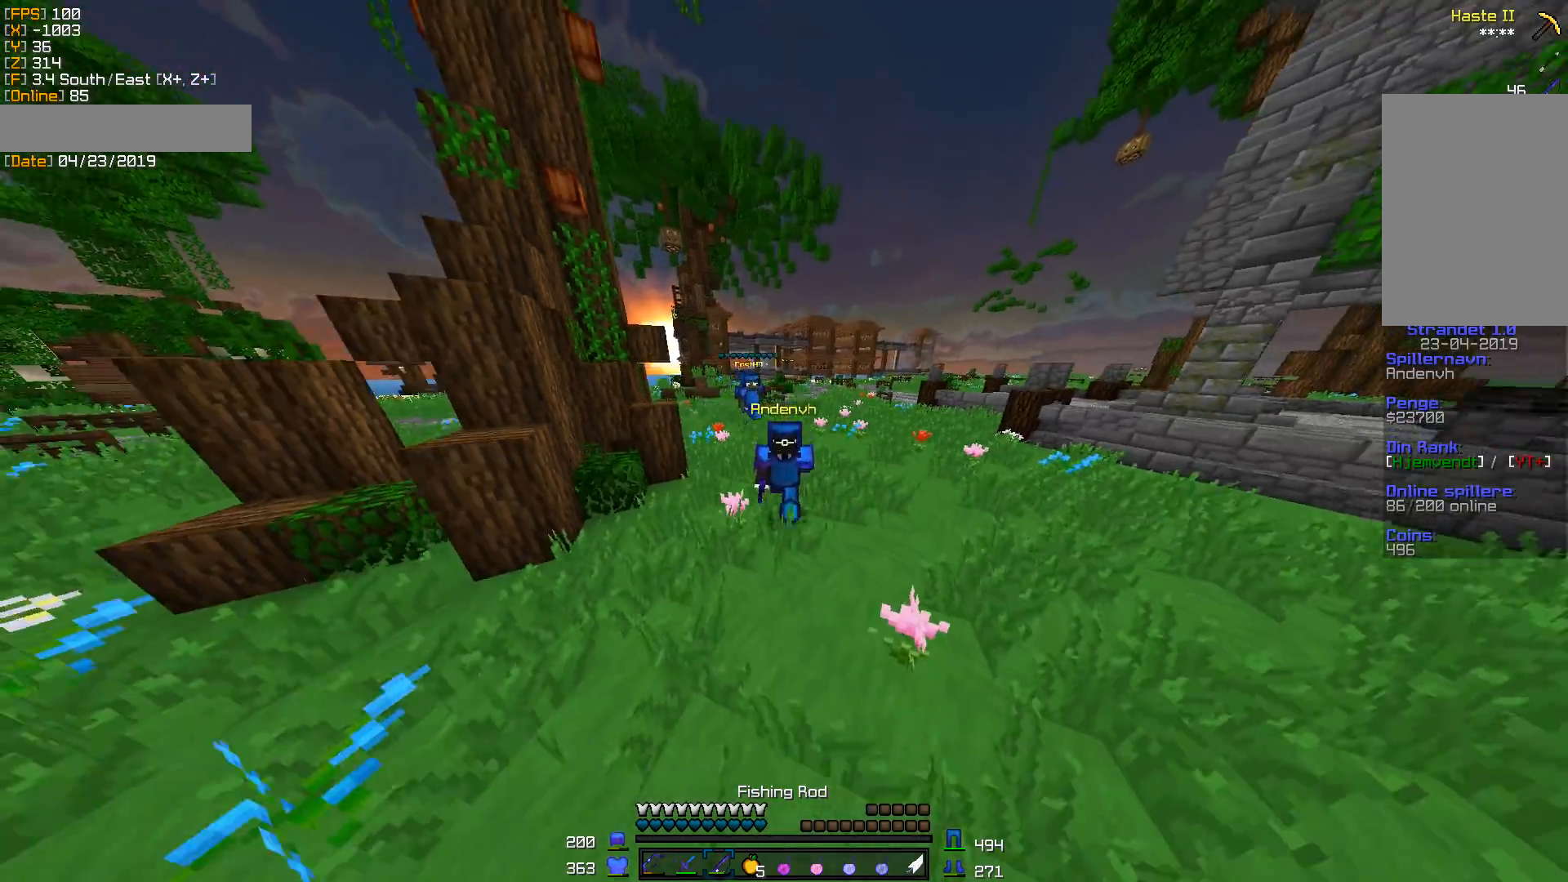
{"keys": ["w"], "mouse": [], "events": []}
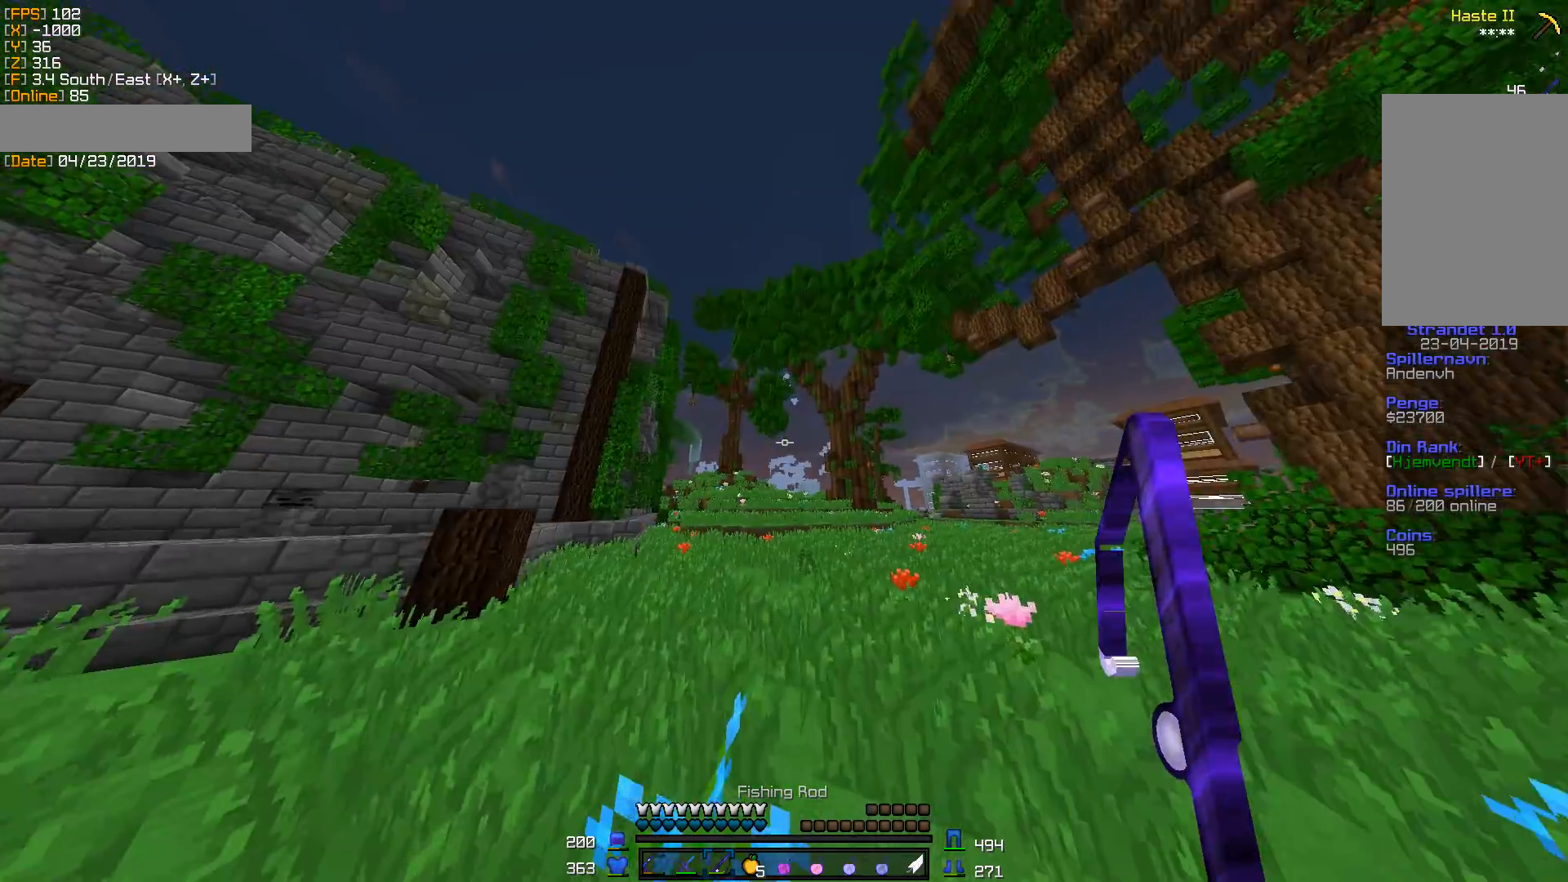
{"keys": ["w"], "mouse": [], "events": []}
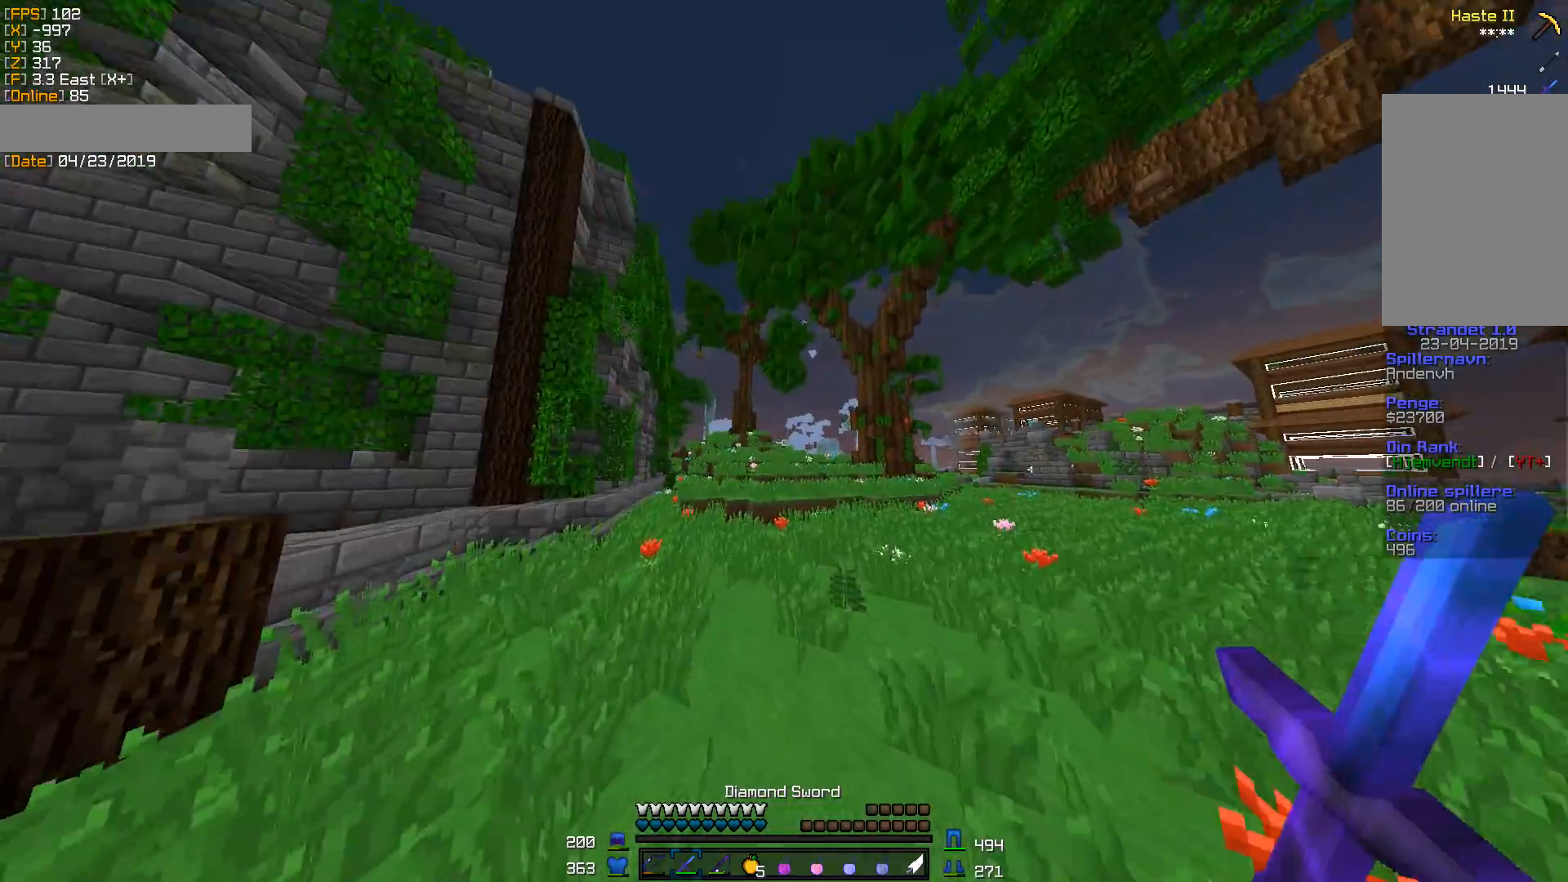
{"keys": ["w"], "mouse": ["left"], "events": [[18, "mouse_left", "down"], [142, "mouse_left", "up"], [177, "mouse_left", "down"], [300, "mouse_left", "up"], [371, "mouse_left", "down"]]}
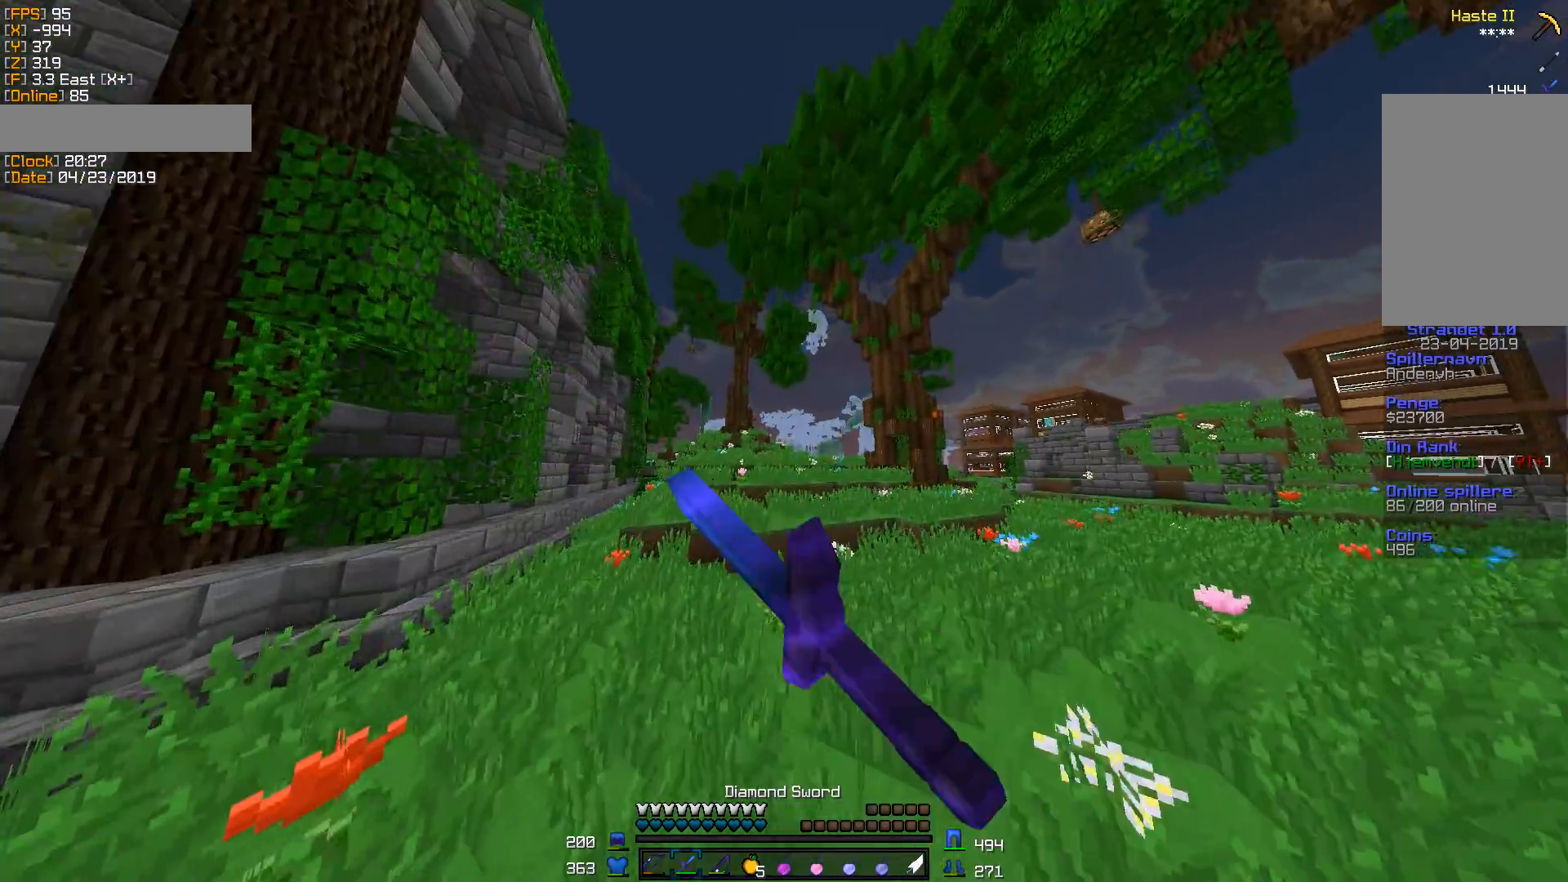
{"keys": ["w"], "mouse": [], "events": [[71, "mouse_left", "up"]]}
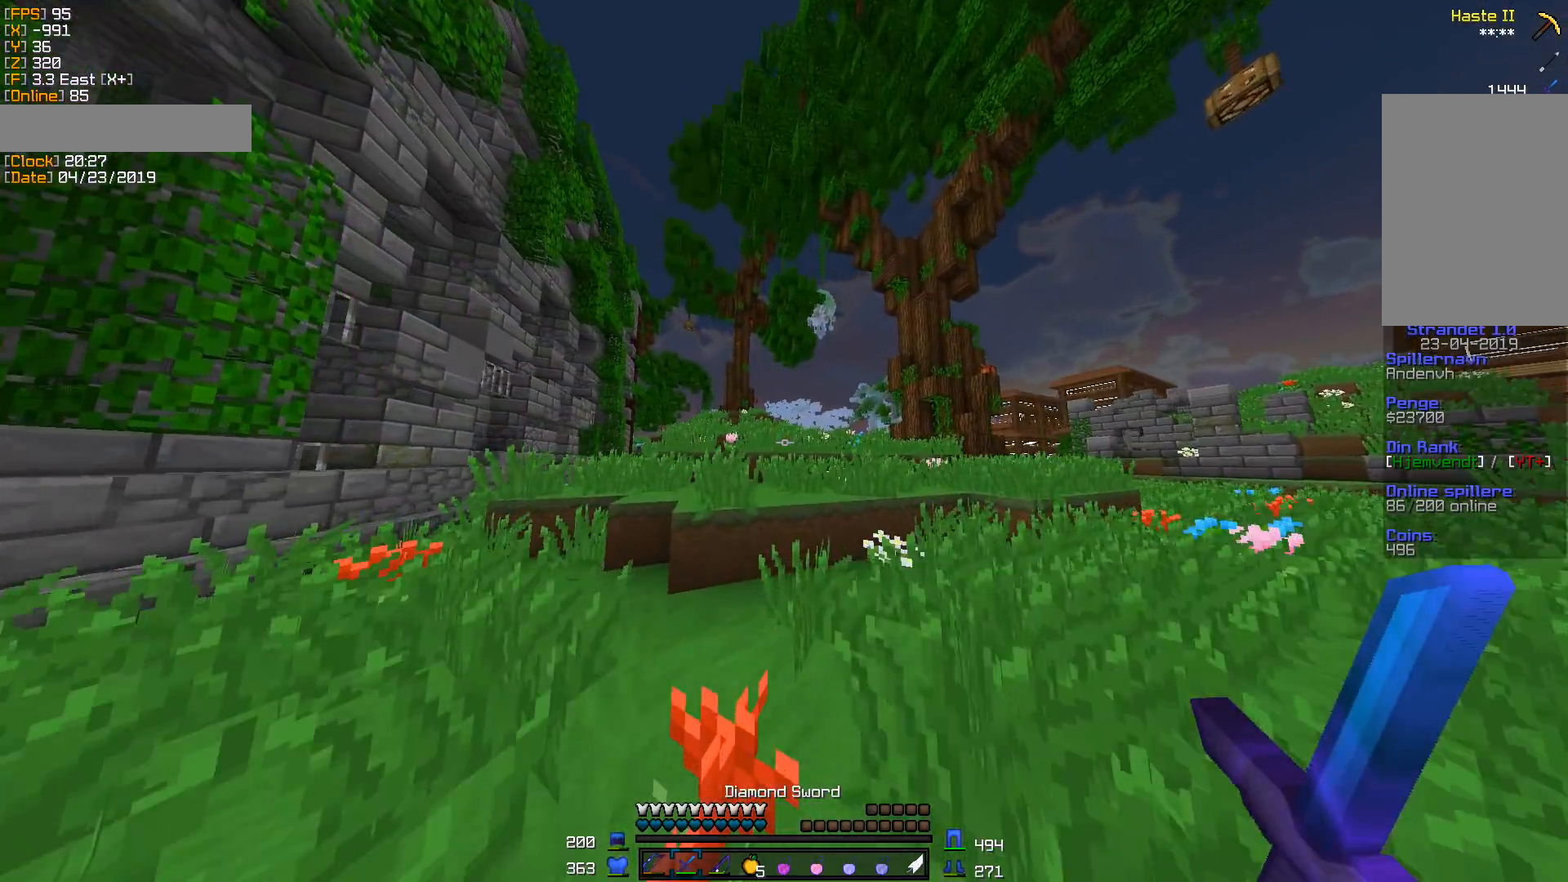
{"keys": ["w"], "mouse": [], "events": []}